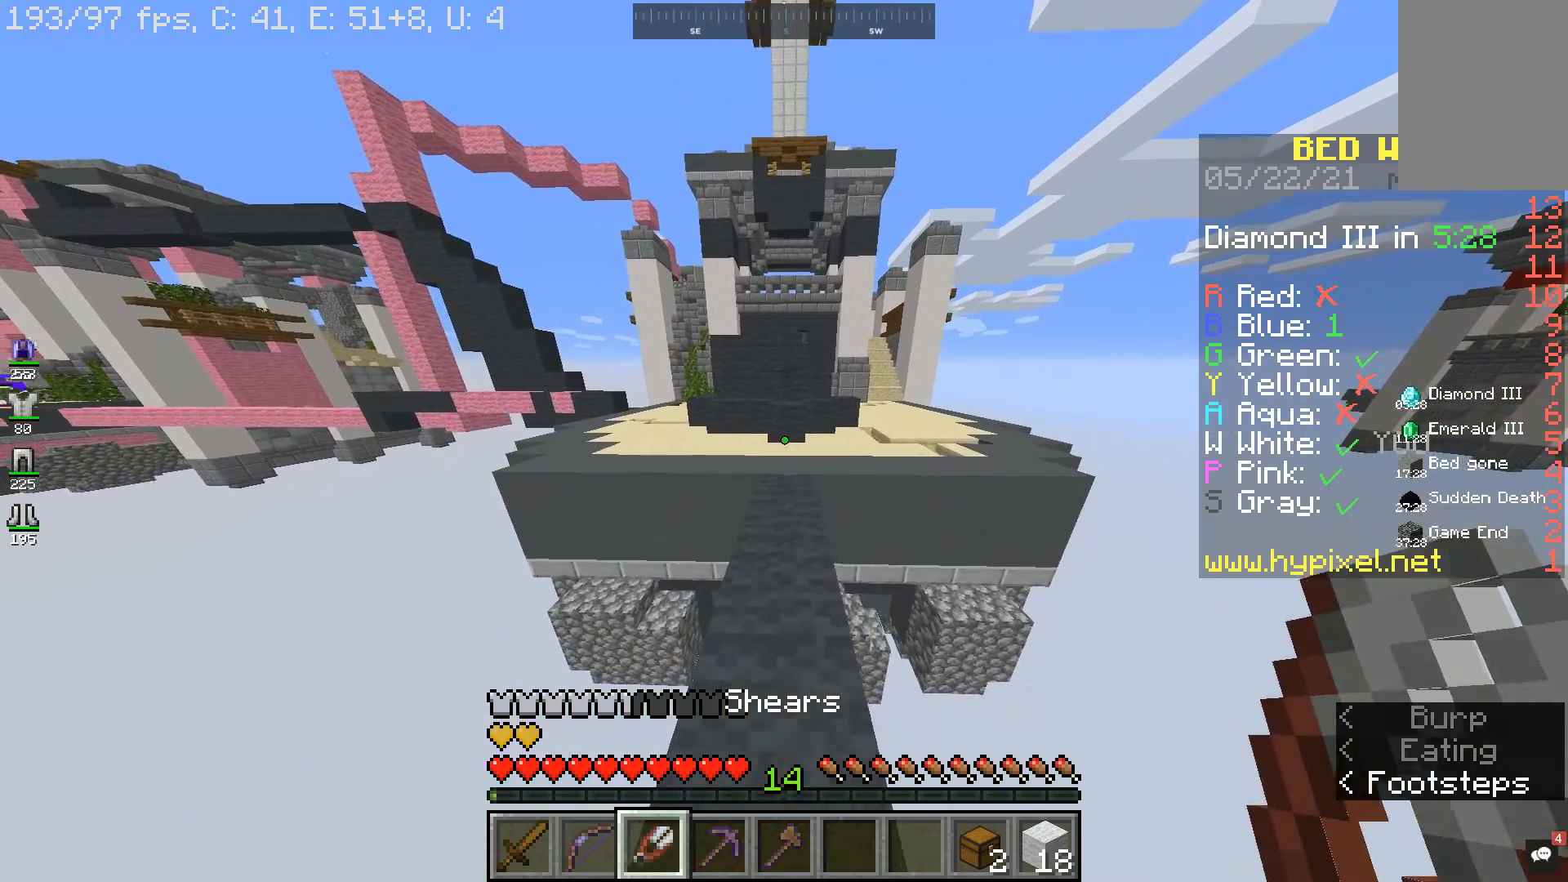
Gameplay with keyboard and mouse; each line is a JSON object with the keys and mouse buttons held at the frame after it. "events" lists presses ("down") and releases ("up") of "a", "d", "s", "space", "w", "mouse_left" and "mouse_right" between this image and that frame as [ms after this image, input, new state], when the widget could be followed in between. "mouse_left", "mouse_right" = the "left", "right" buttons of the "mouse" list. No other keys are recorded. Fast repeated clicks can show as one long hold. Mouse movement is not recorded.
{"keys": ["w"], "mouse": ["left"], "events": [[433, "mouse_left", "down"]]}
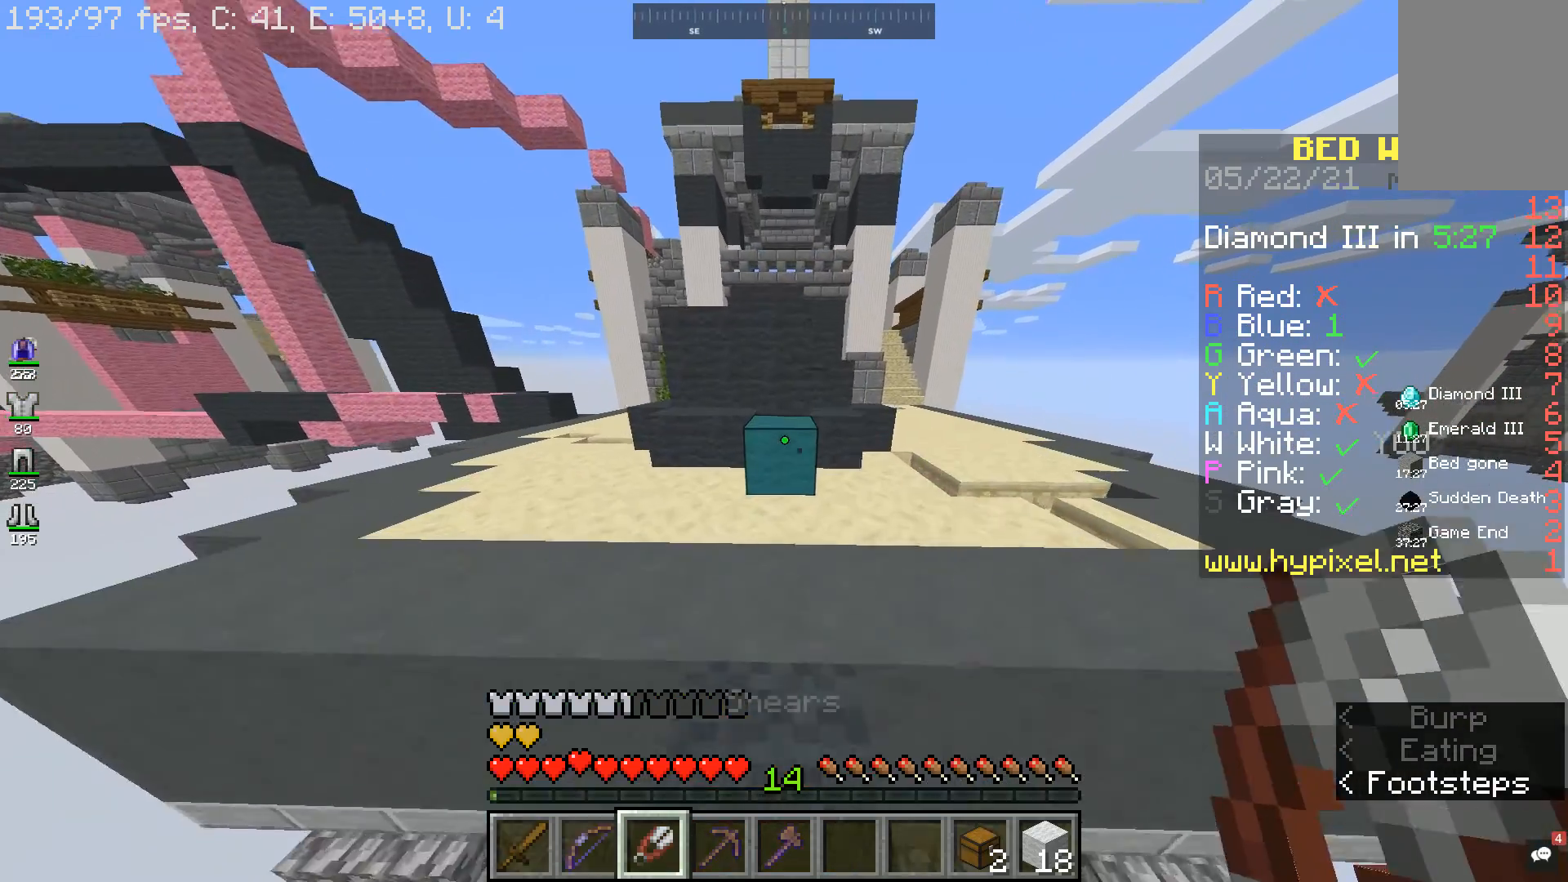
{"keys": [], "mouse": ["left"], "events": [[200, "a", "down"], [300, "a", "up"], [367, "w", "up"]]}
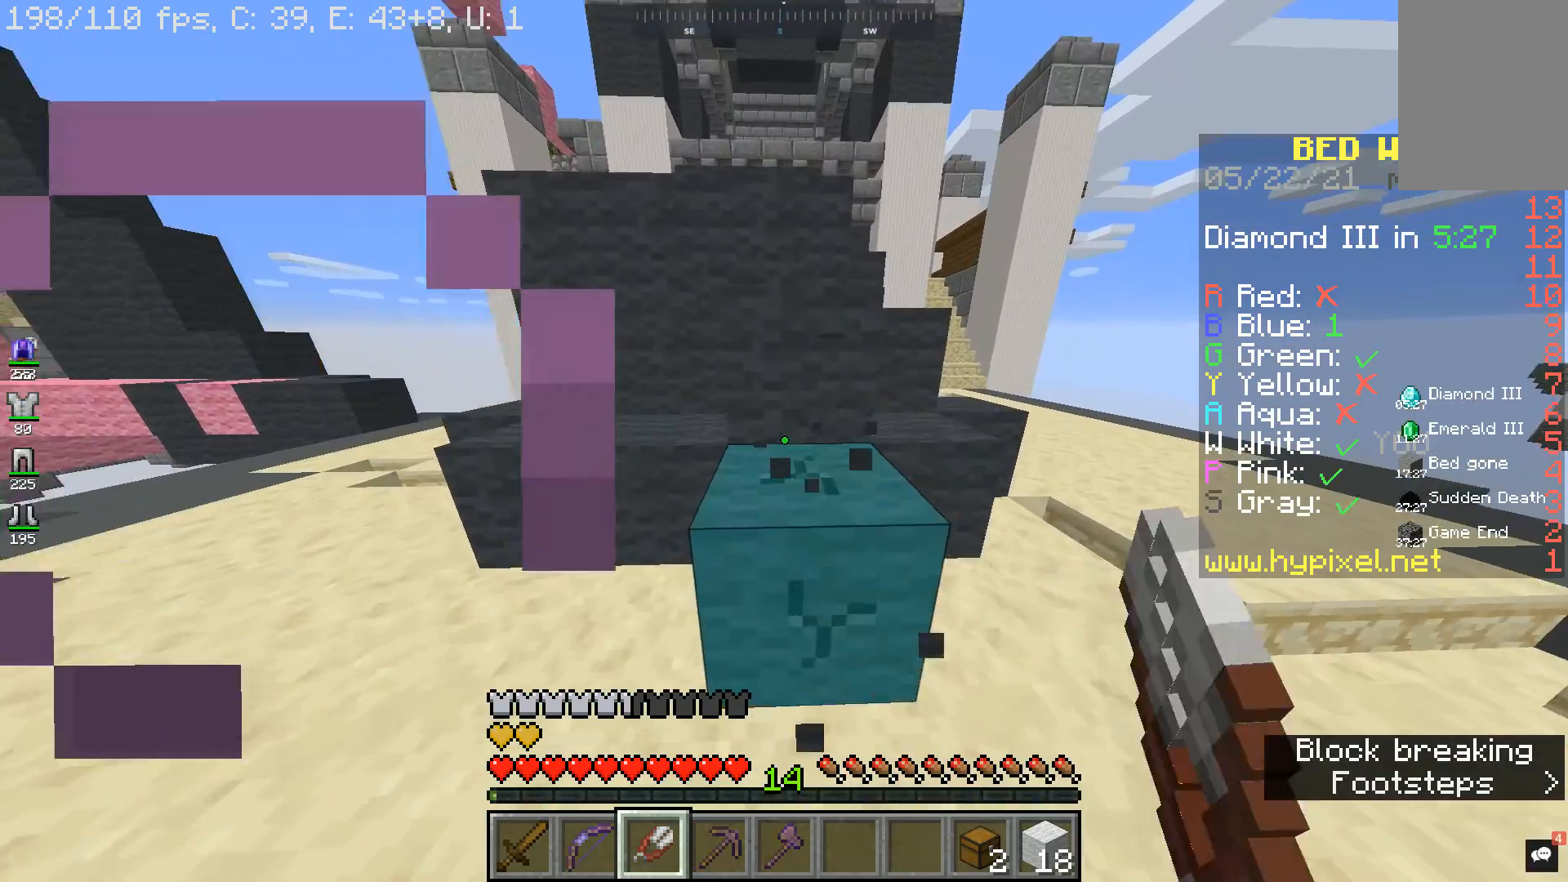
{"keys": [], "mouse": ["left"], "events": [[67, "w", "down"], [300, "w", "up"]]}
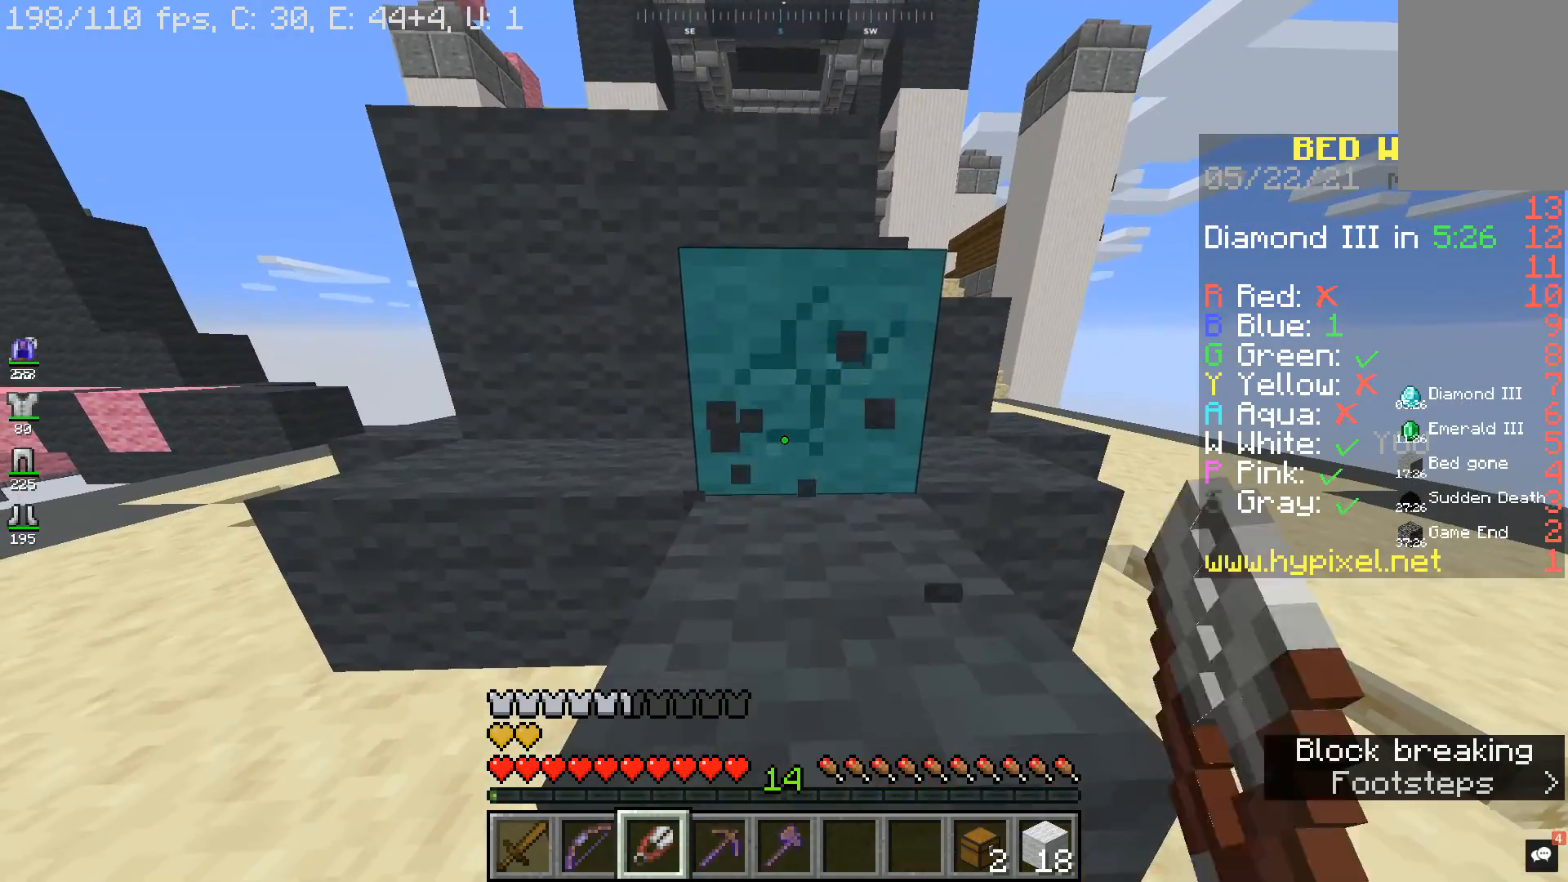
{"keys": ["space", "w"], "mouse": ["left"], "events": [[67, "d", "down"], [200, "d", "up"], [333, "w", "down"], [367, "space", "down"]]}
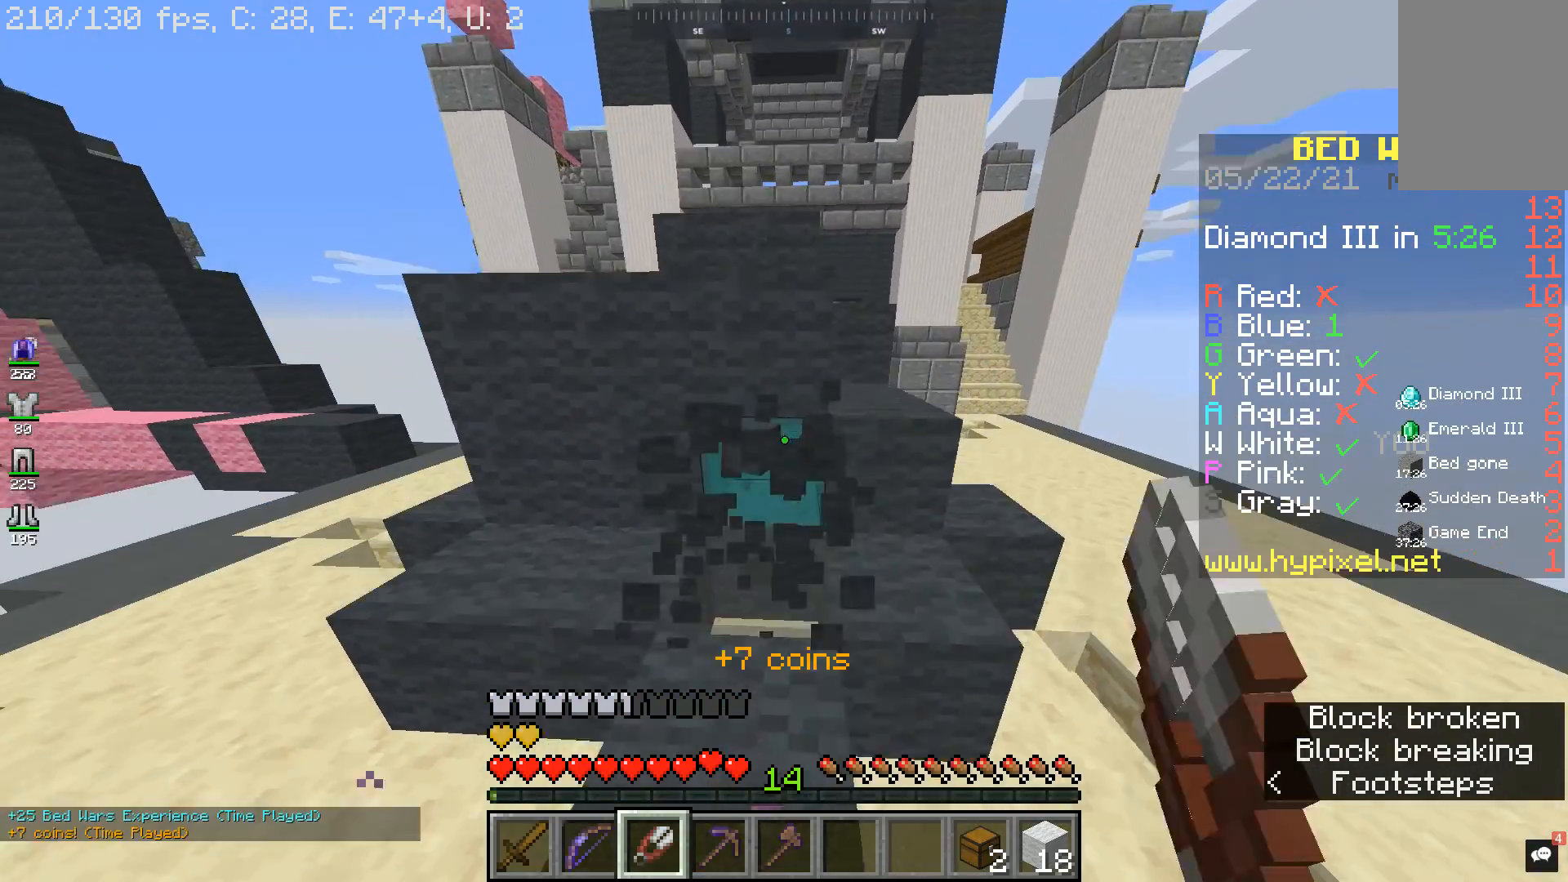
{"keys": [], "mouse": ["left"], "events": [[67, "space", "up"], [233, "w", "up"]]}
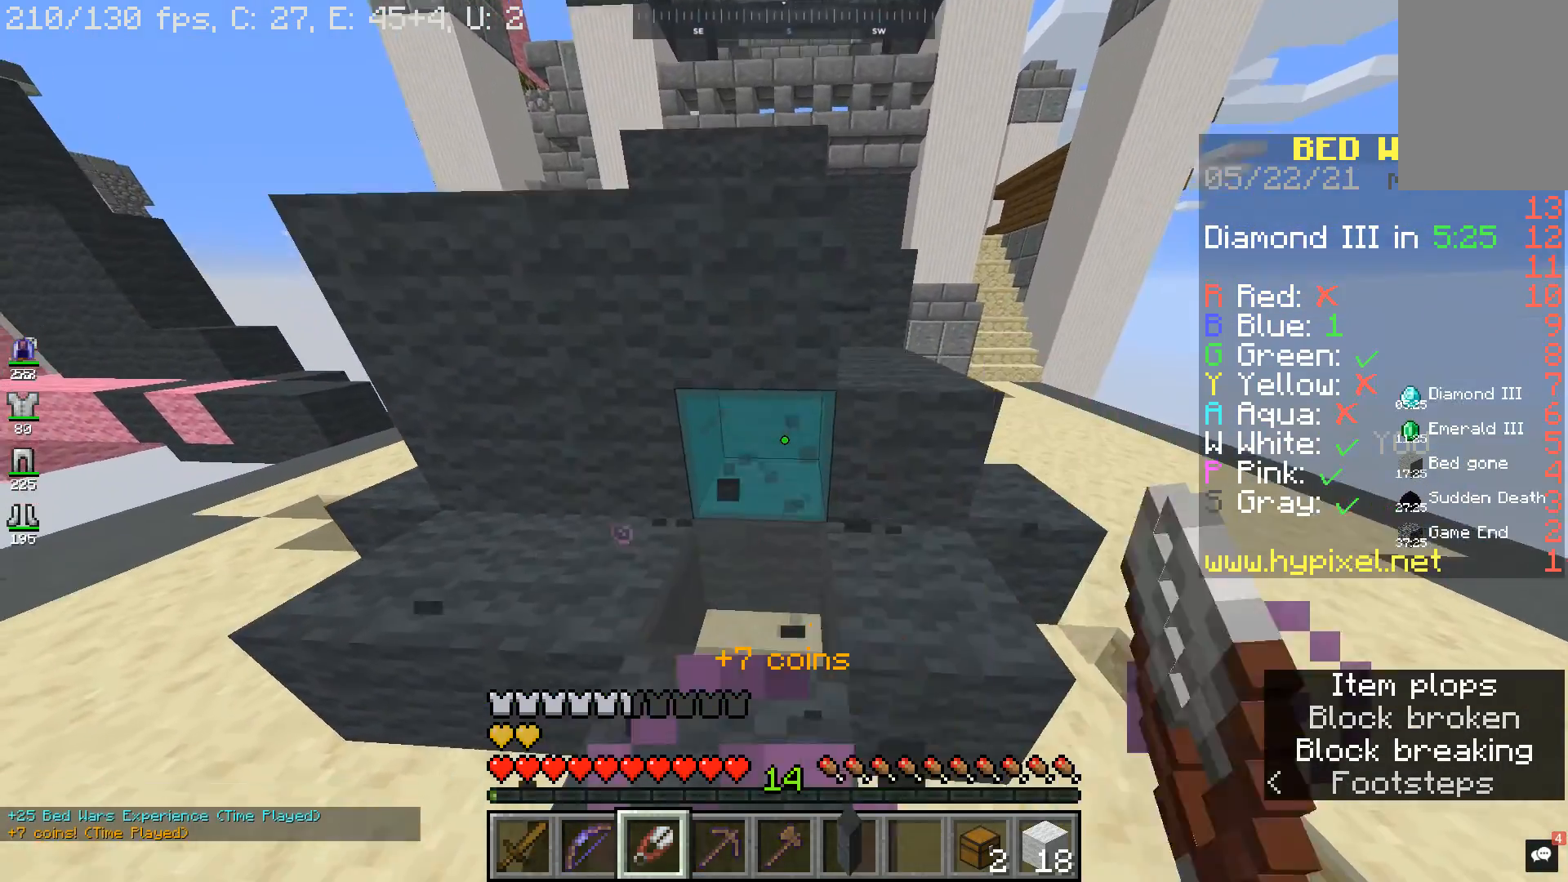
{"keys": [], "mouse": [], "events": [[67, "a", "down"], [100, "w", "down"], [167, "a", "up"], [367, "w", "up"], [500, "mouse_left", "up"]]}
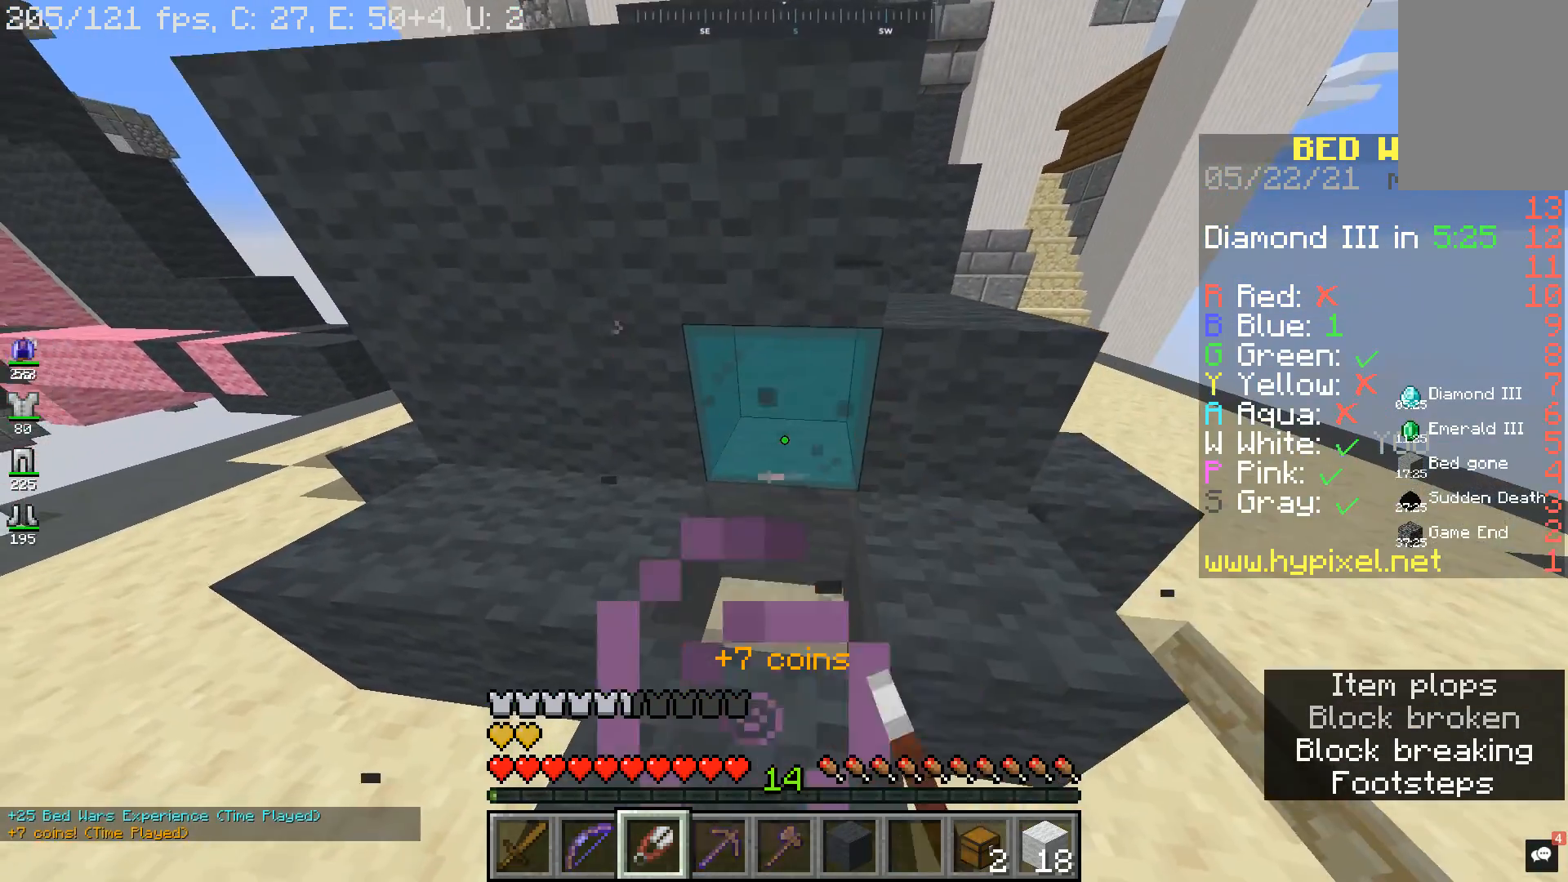
{"keys": [], "mouse": [], "events": [[33, "w", "down"], [267, "w", "up"]]}
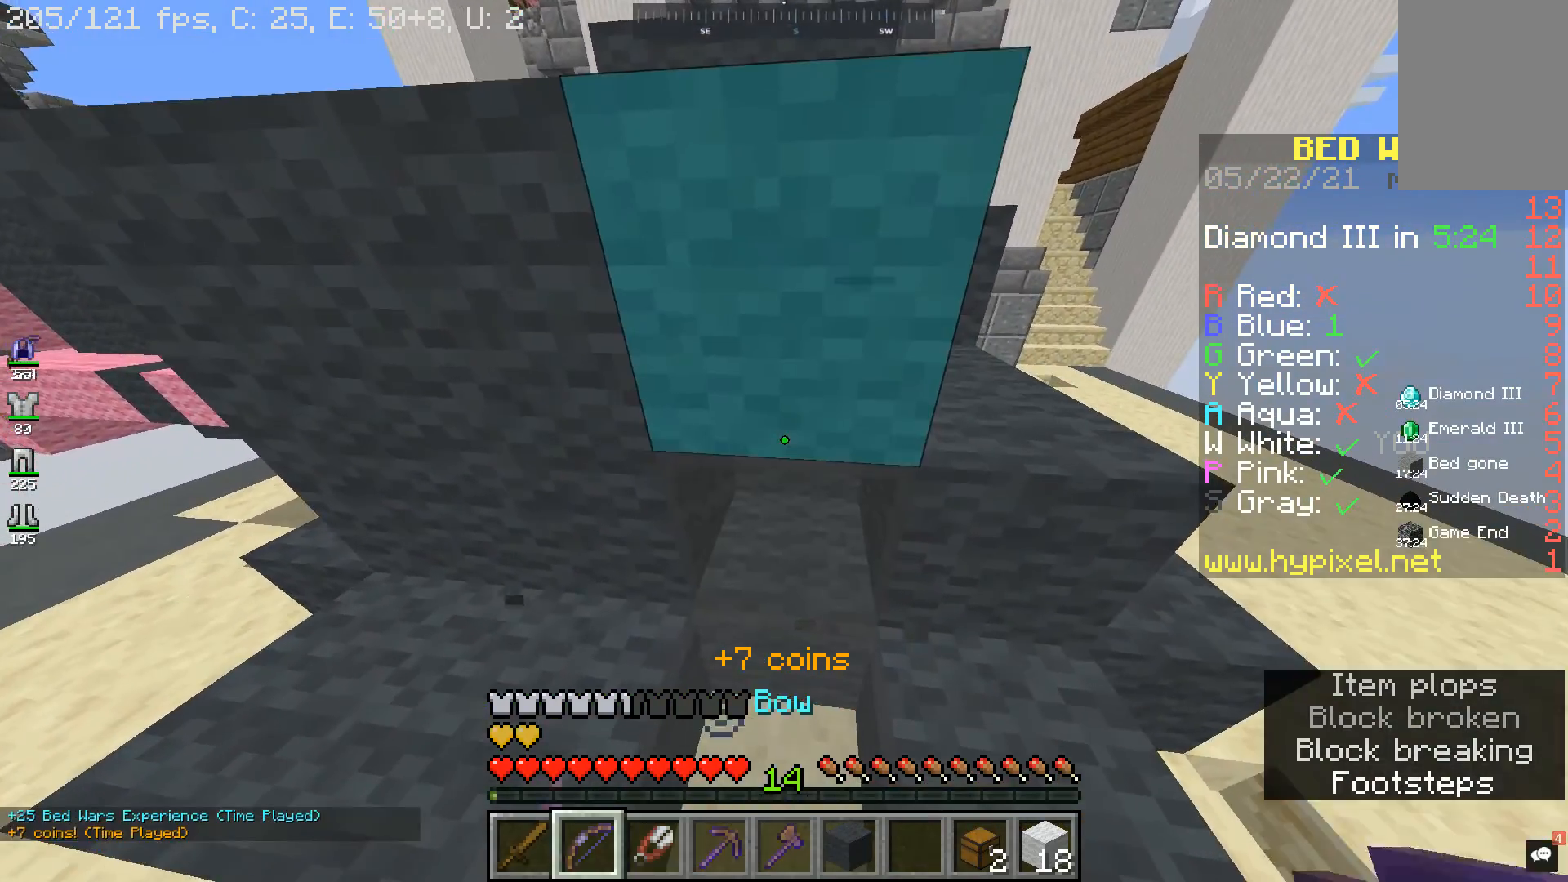
{"keys": [], "mouse": ["left"], "events": [[267, "w", "down"], [400, "mouse_left", "down"], [500, "w", "up"]]}
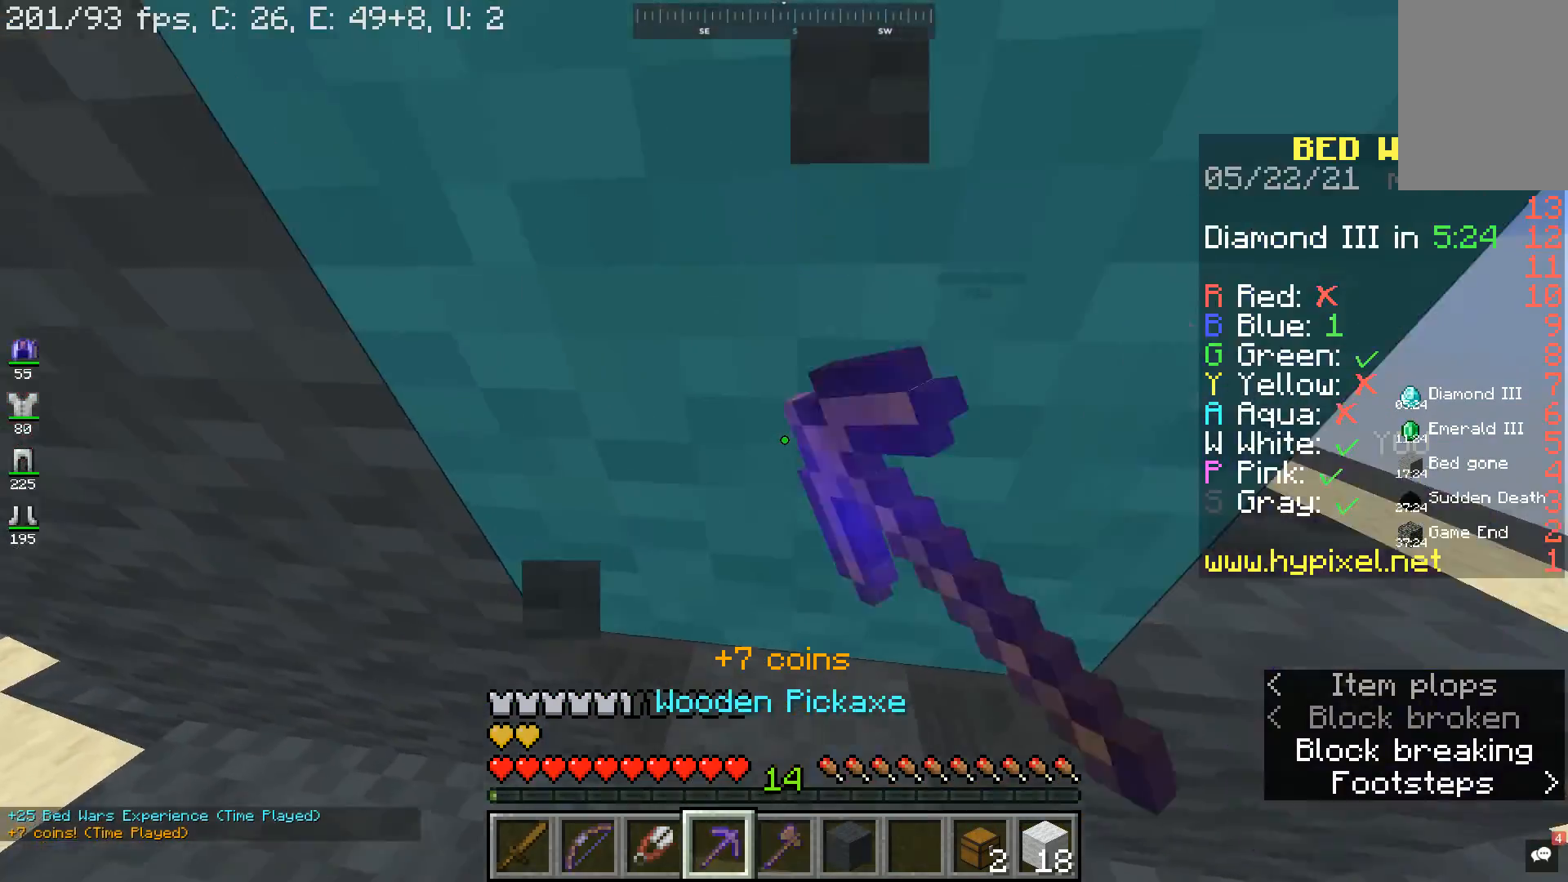
{"keys": ["d"], "mouse": [], "events": [[467, "mouse_left", "up"], [500, "d", "down"]]}
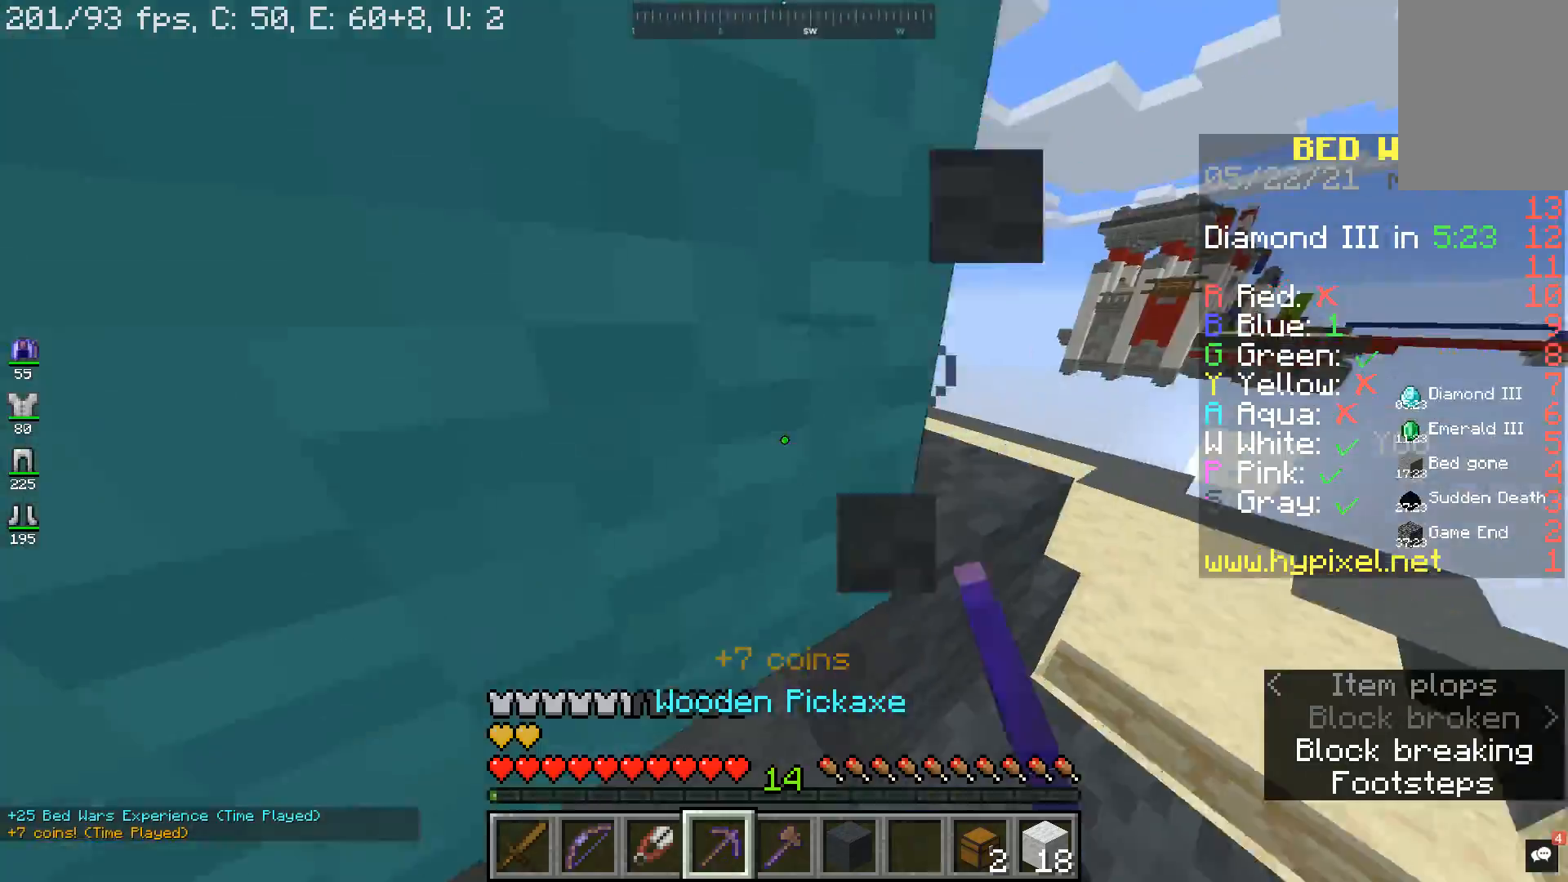
{"keys": ["d", "w"], "mouse": [], "events": [[267, "w", "down"]]}
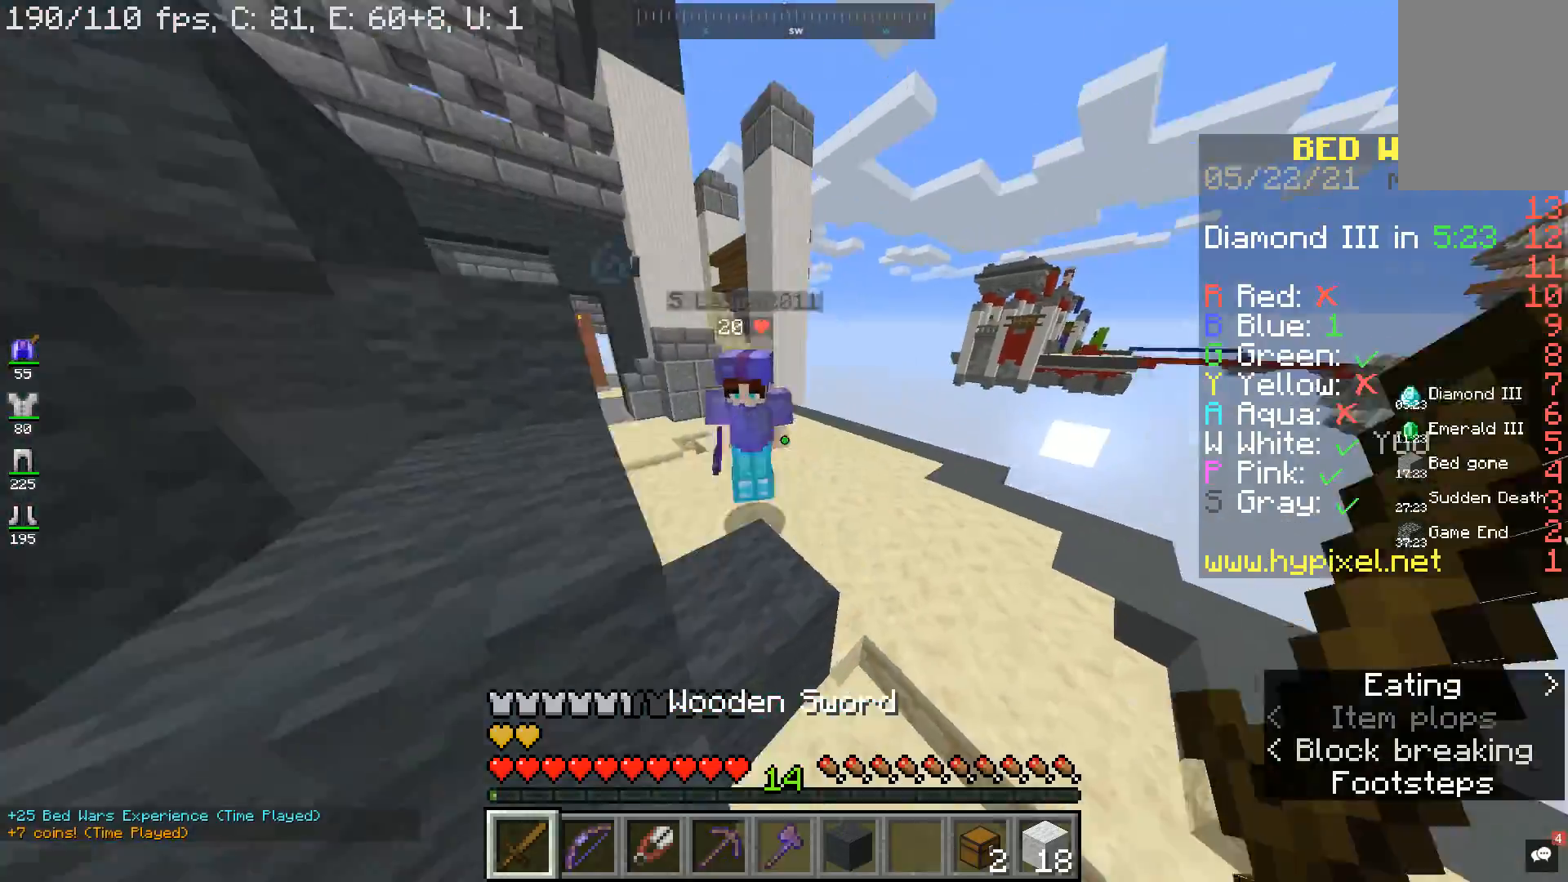
{"keys": ["d", "w"], "mouse": ["left"], "events": [[133, "d", "up"], [133, "mouse_left", "down"], [367, "d", "down"]]}
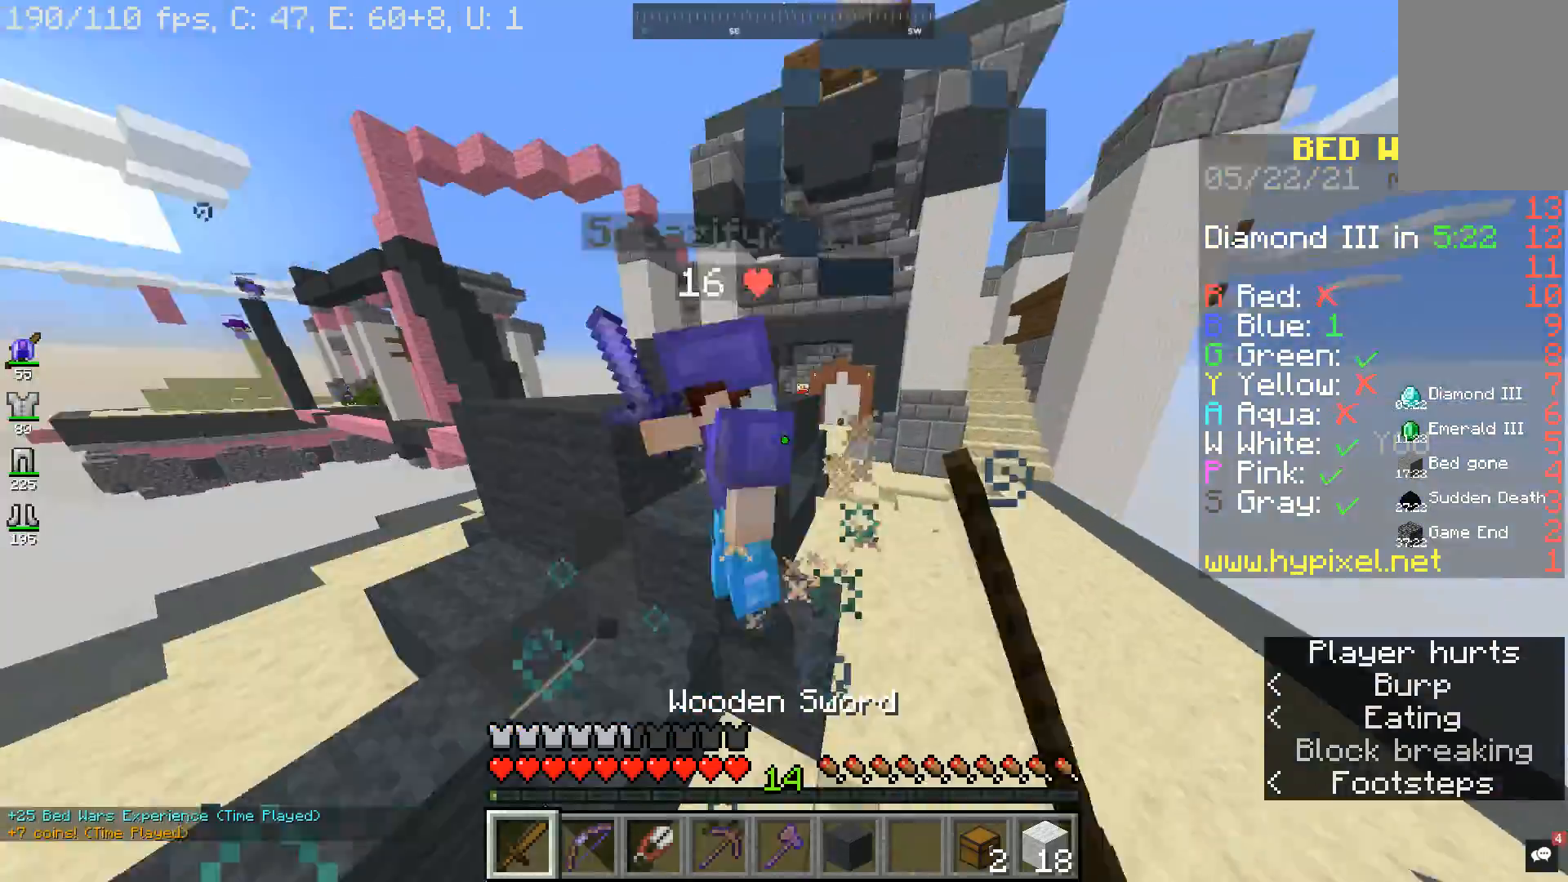
{"keys": ["d", "w"], "mouse": ["left"], "events": [[33, "a", "down"], [33, "d", "up"], [300, "a", "up"], [367, "d", "down"]]}
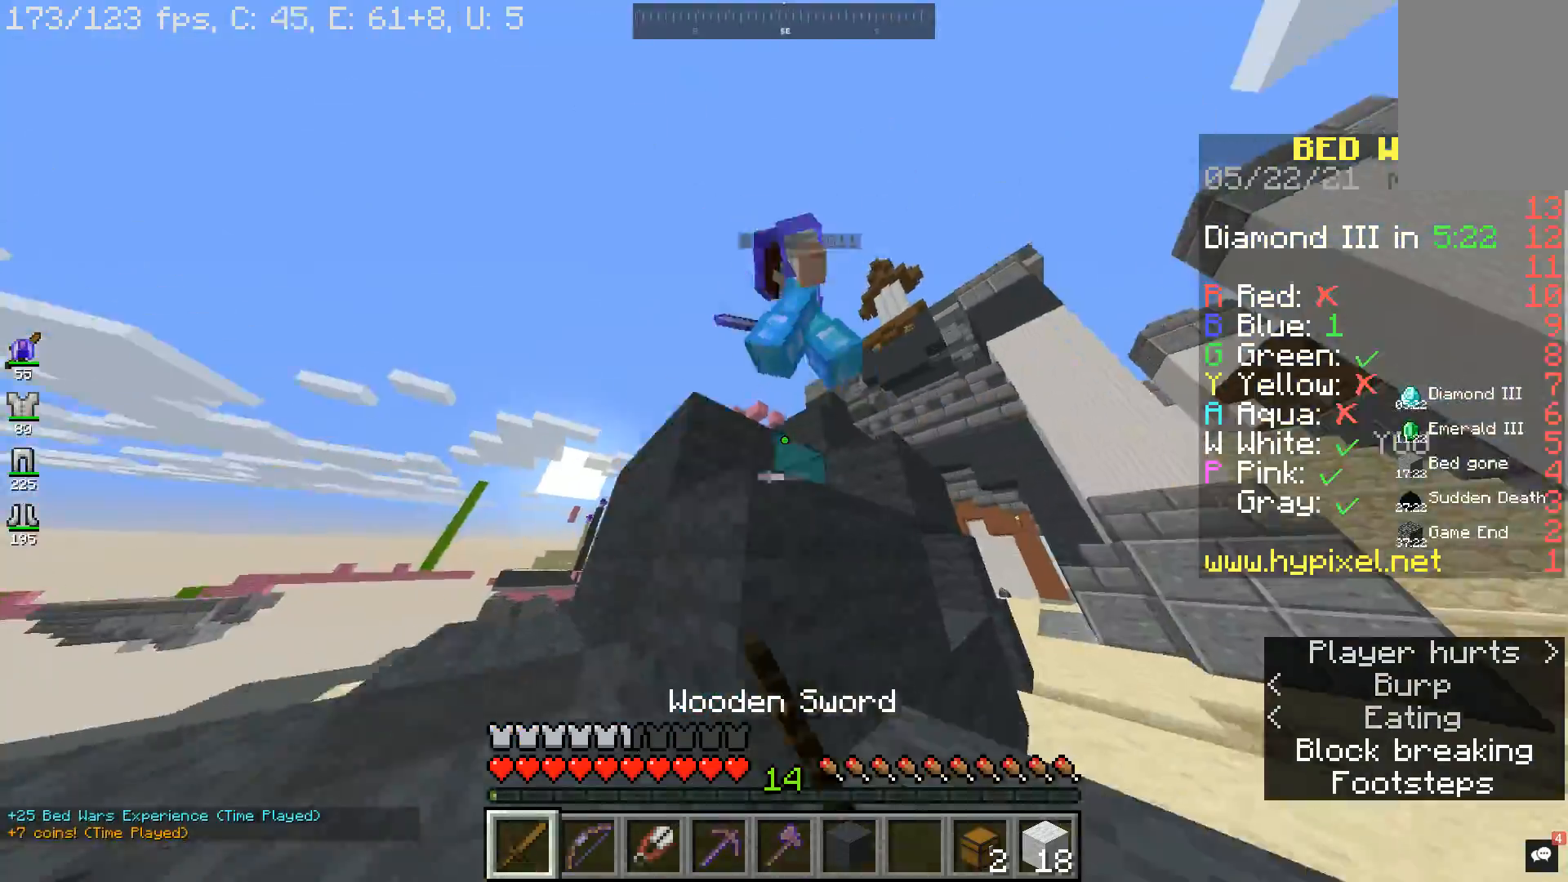
{"keys": ["d", "w"], "mouse": [], "events": [[67, "space", "down"], [200, "mouse_left", "up"], [233, "space", "up"]]}
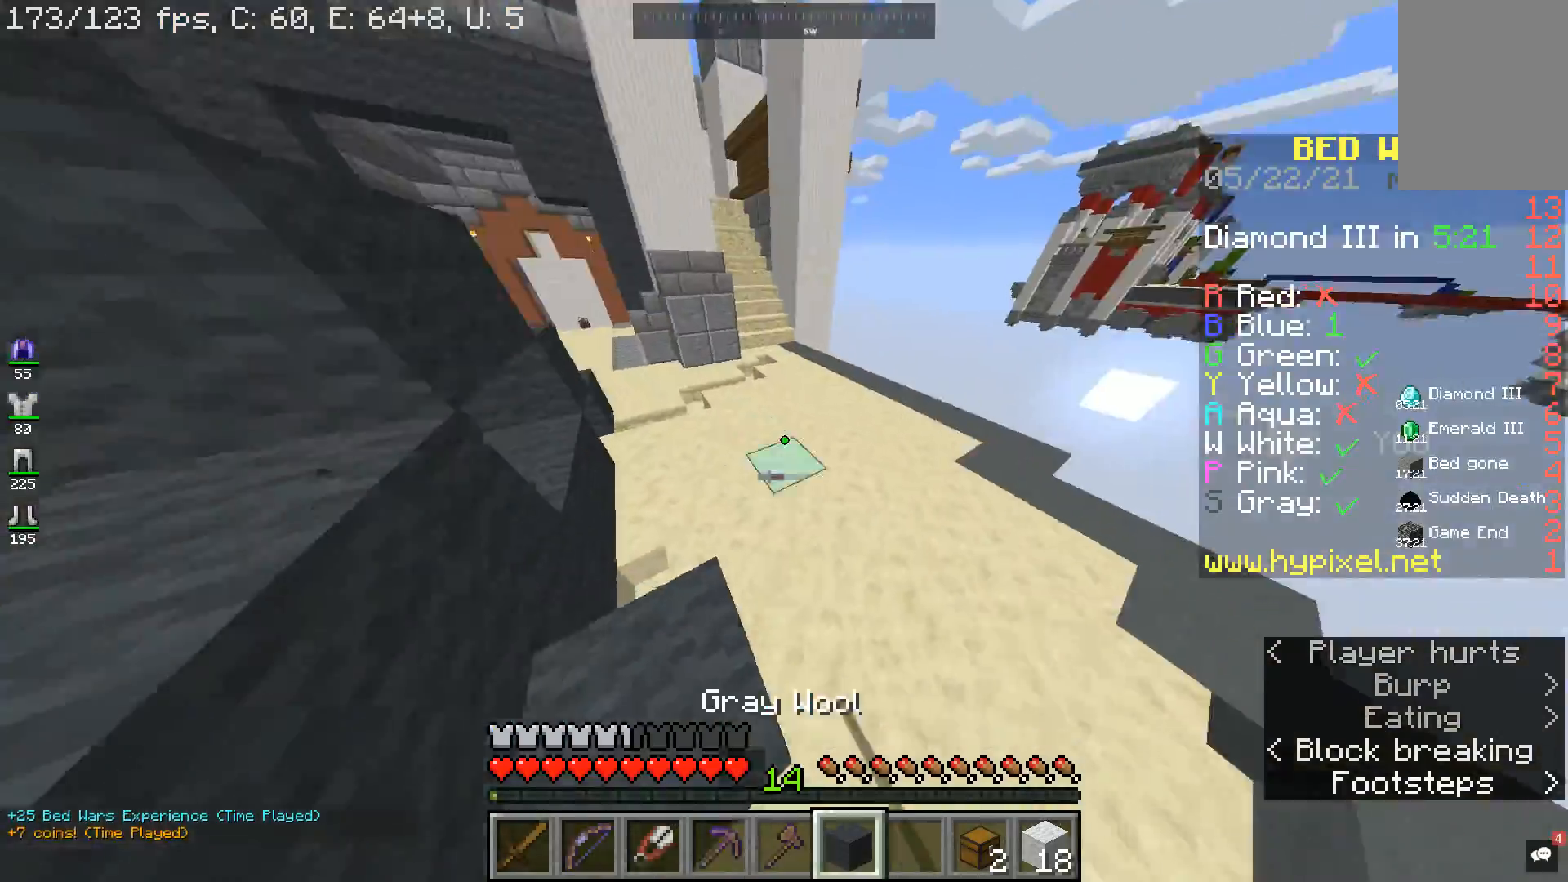
{"keys": ["w"], "mouse": [], "events": [[200, "d", "up"]]}
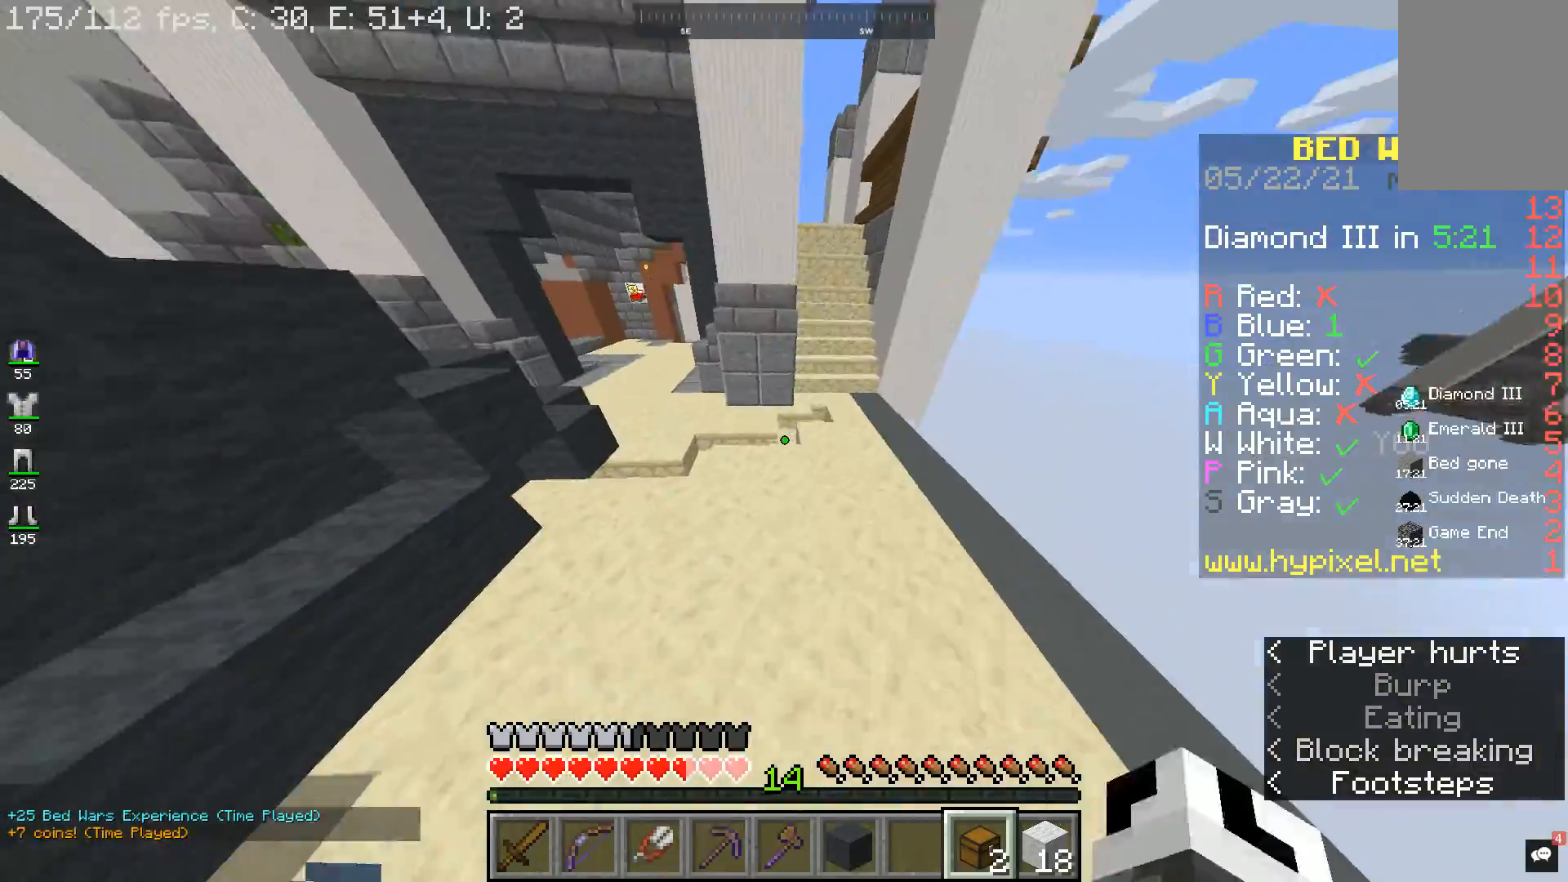
{"keys": ["d", "w"], "mouse": ["right"], "events": [[67, "a", "down"], [333, "a", "up"], [400, "d", "down"], [400, "mouse_right", "down"]]}
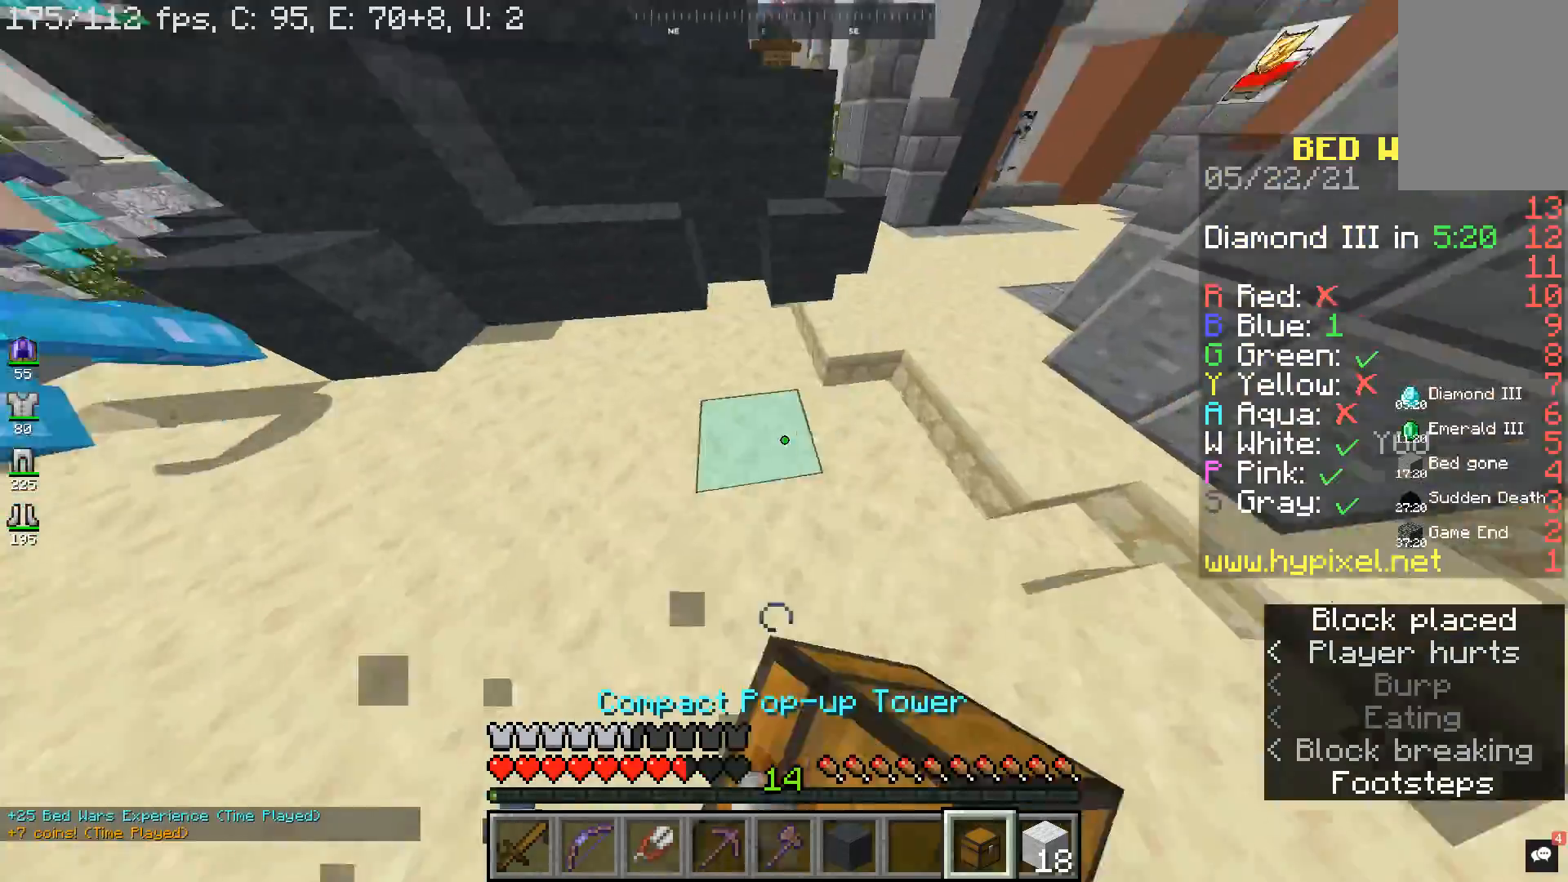
{"keys": ["d", "s"], "mouse": [], "events": [[33, "mouse_right", "up"], [100, "w", "up"], [500, "s", "down"]]}
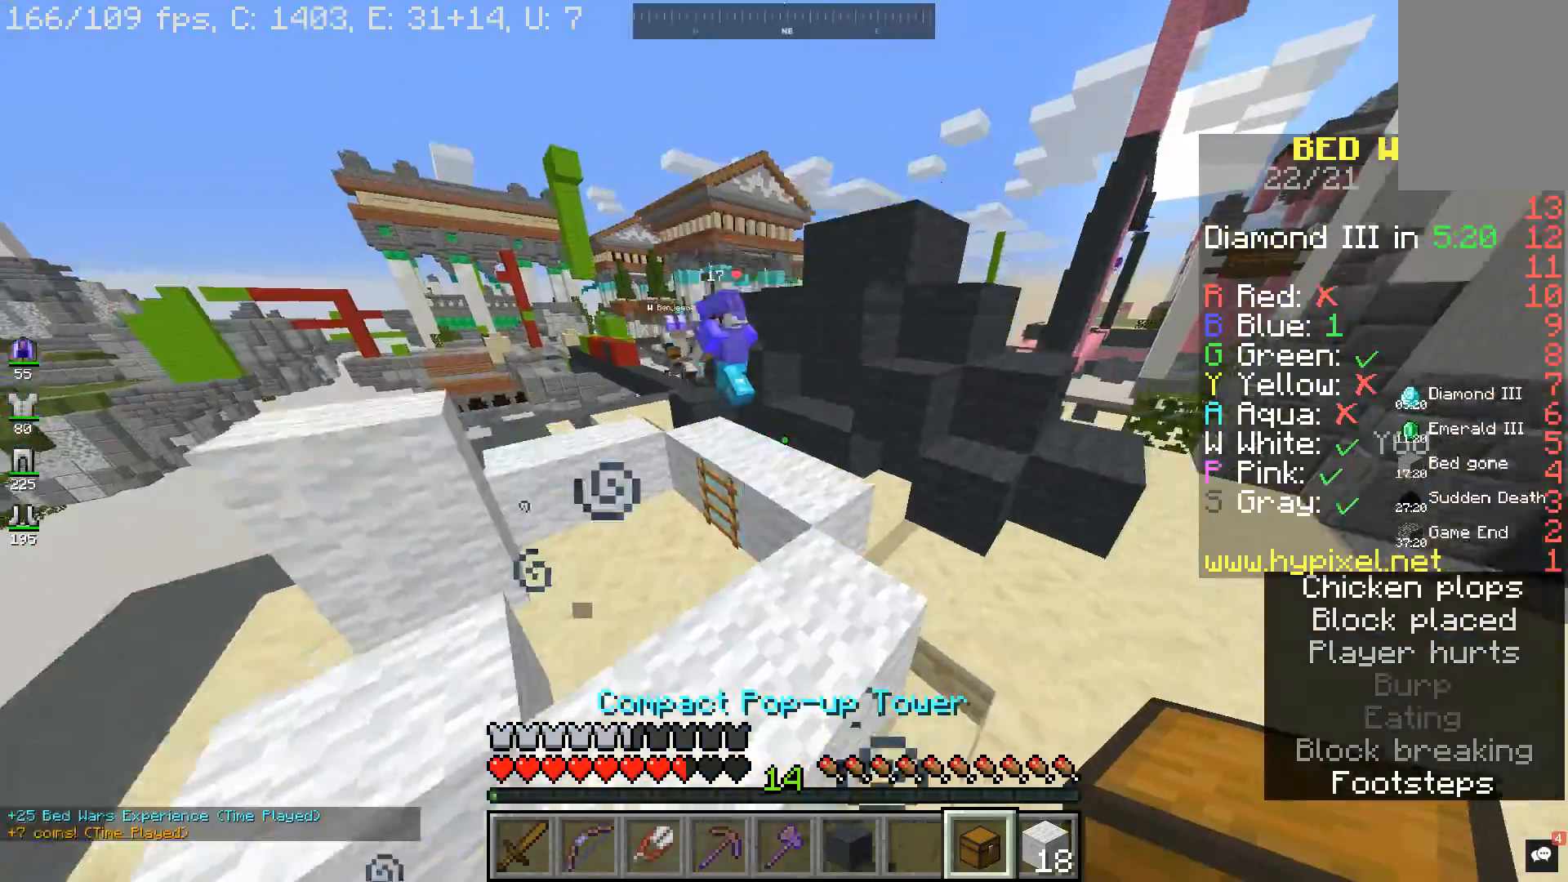
{"keys": ["a", "w"], "mouse": [], "events": [[33, "a", "down"], [233, "s", "up"], [300, "d", "up"], [333, "w", "down"]]}
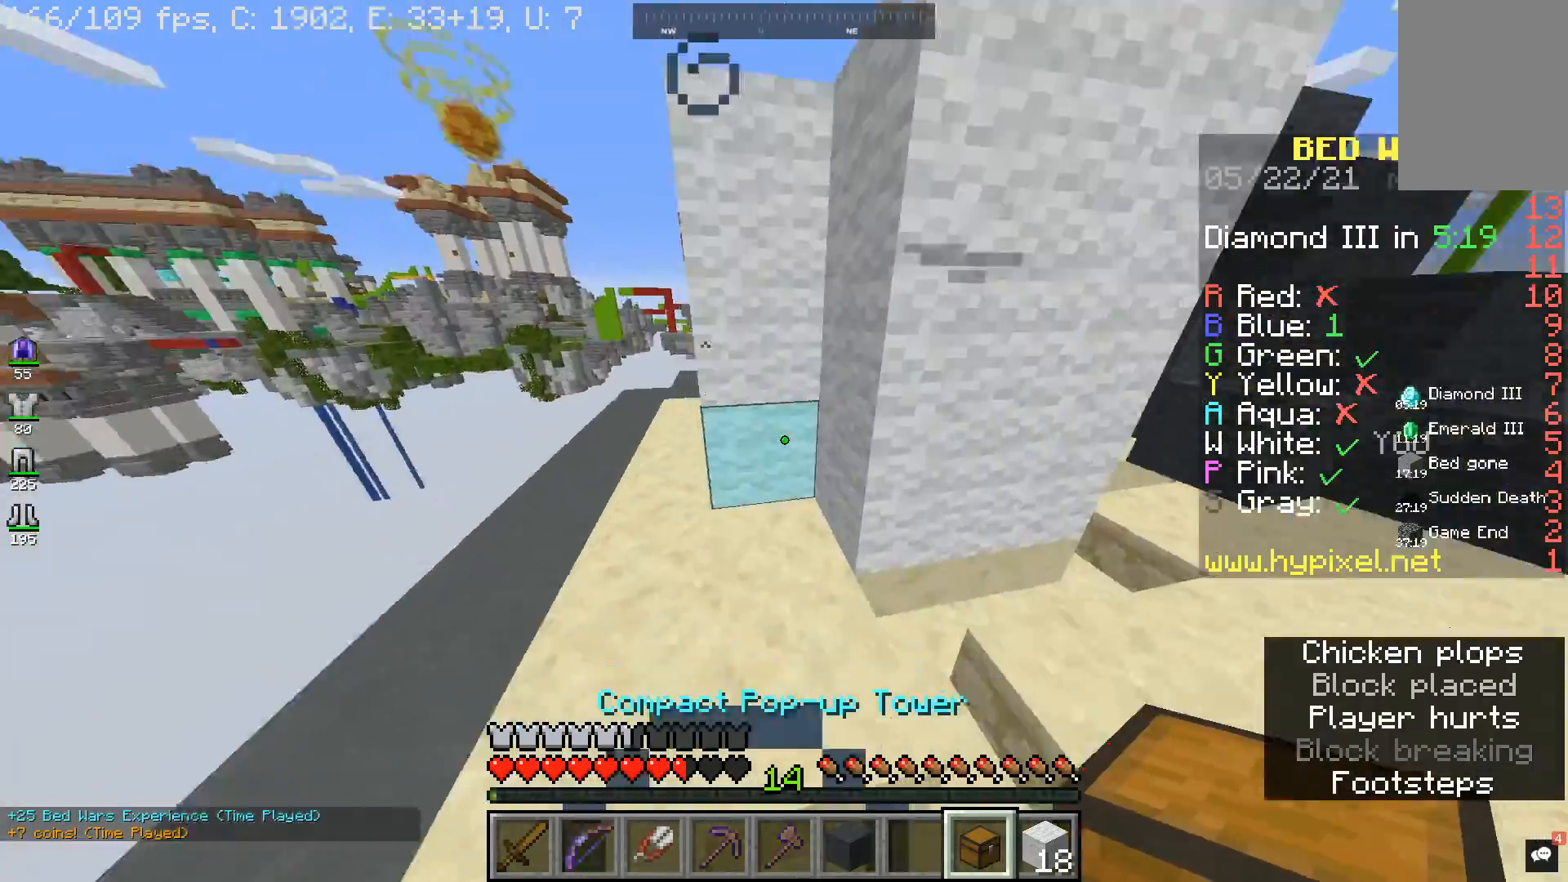
{"keys": ["w"], "mouse": [], "events": [[433, "a", "up"]]}
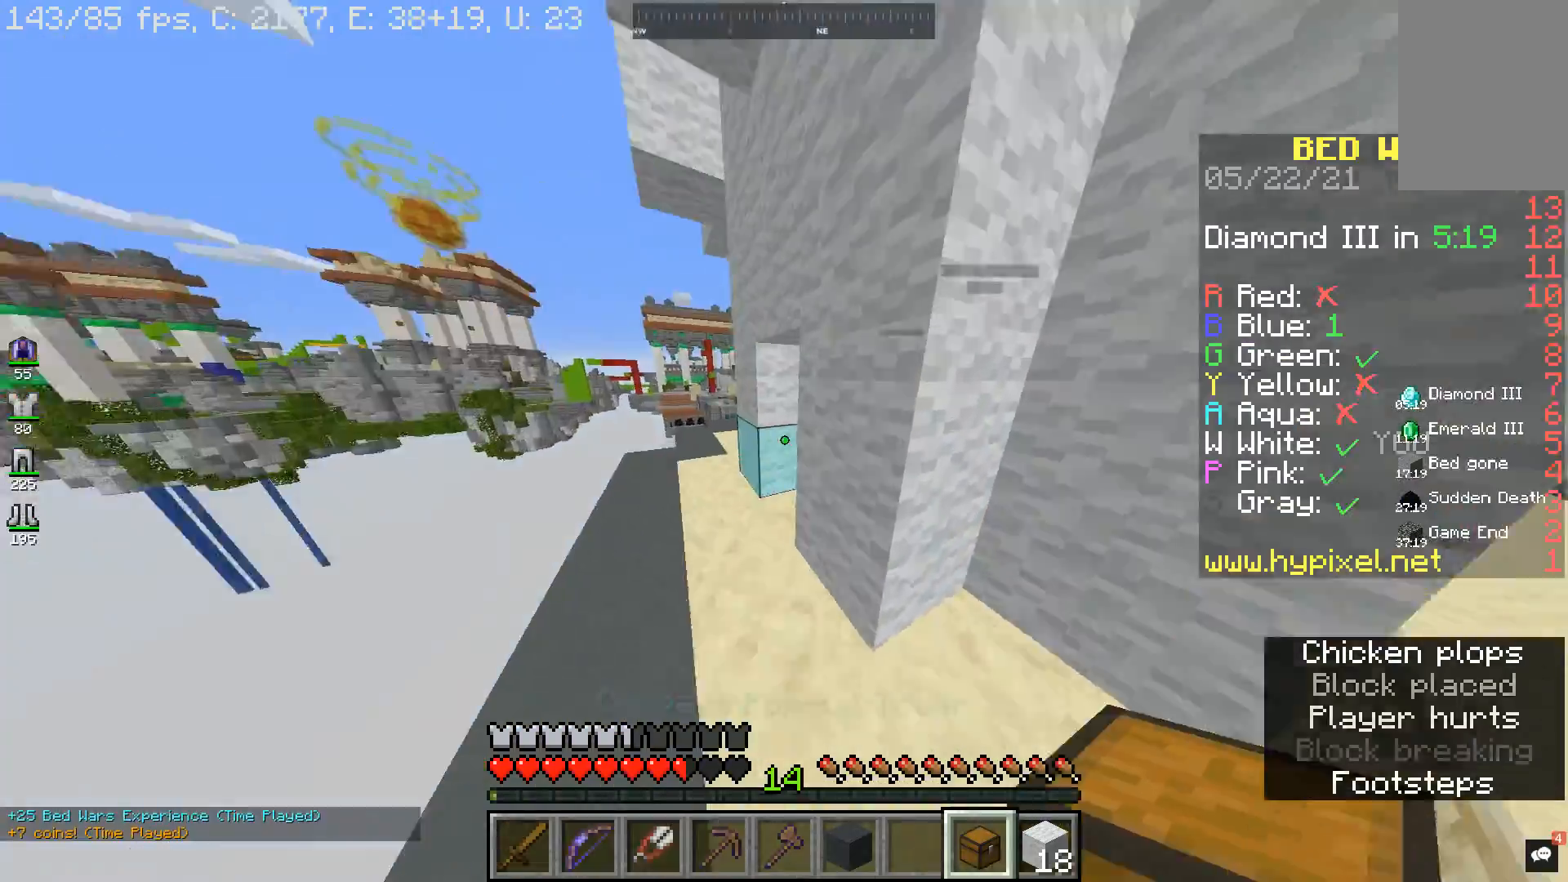
{"keys": ["d", "w"], "mouse": [], "events": [[33, "a", "down"], [367, "a", "up"], [467, "d", "down"]]}
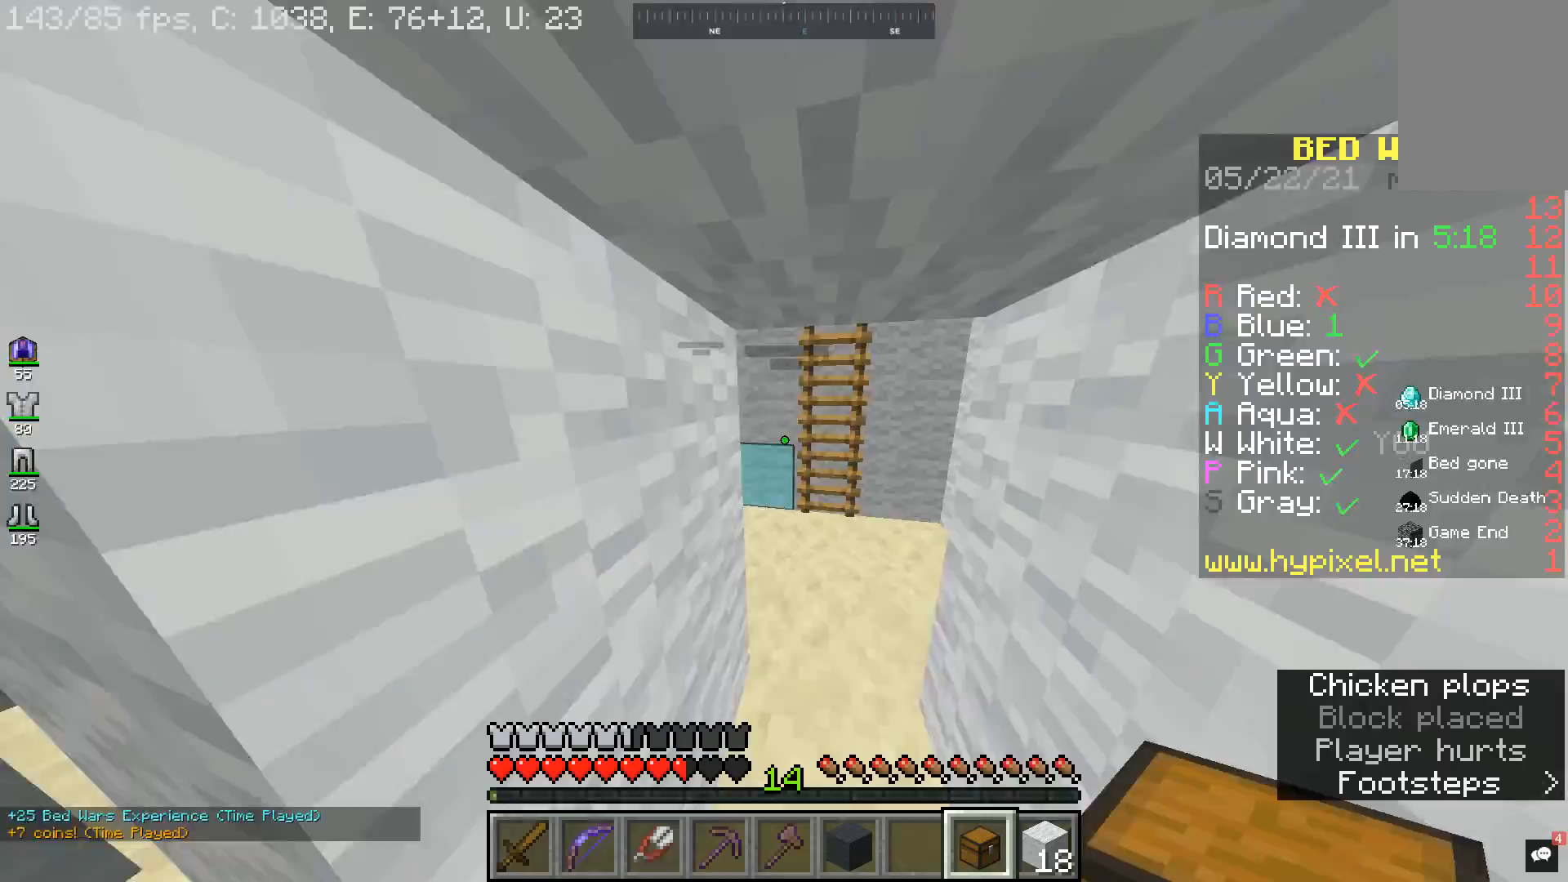
{"keys": ["space", "w"], "mouse": [], "events": [[133, "d", "up"], [467, "space", "down"]]}
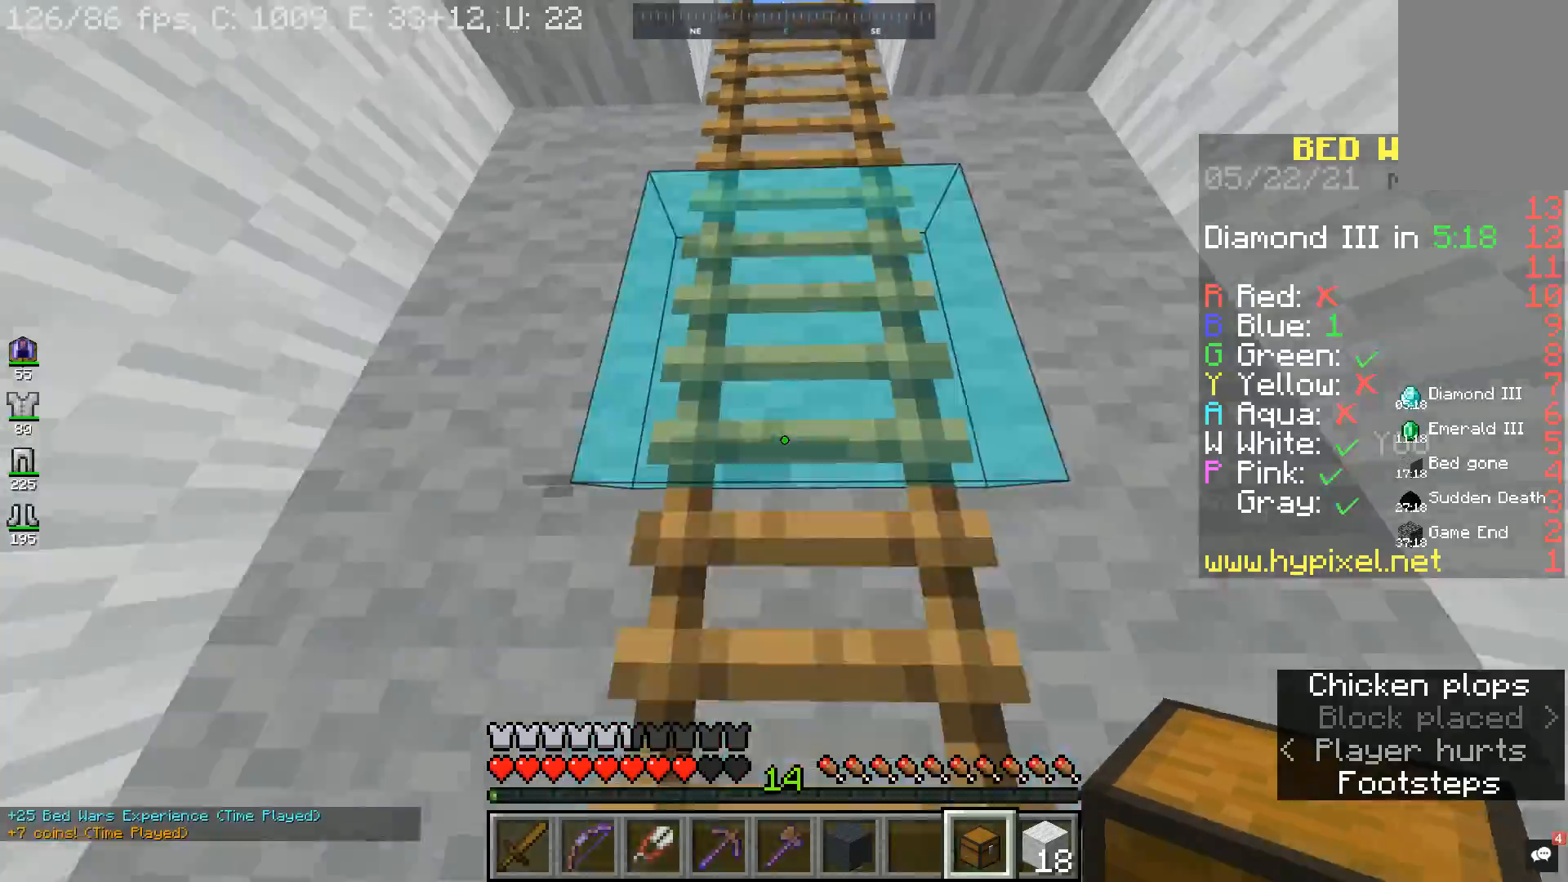
{"keys": ["space", "w"], "mouse": [], "events": []}
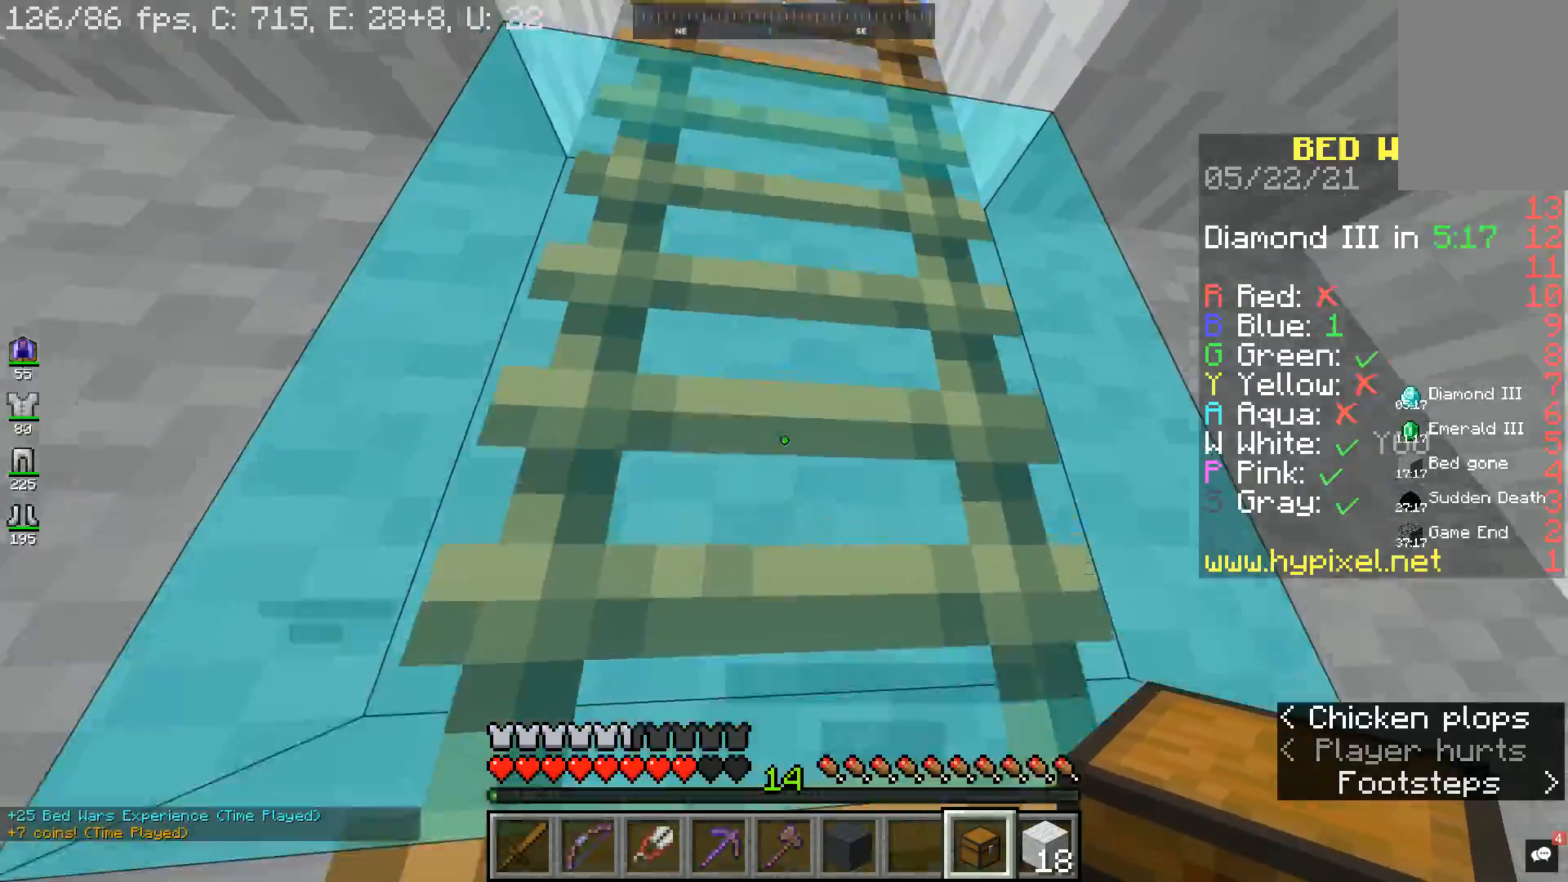
{"keys": ["space", "w"], "mouse": [], "events": []}
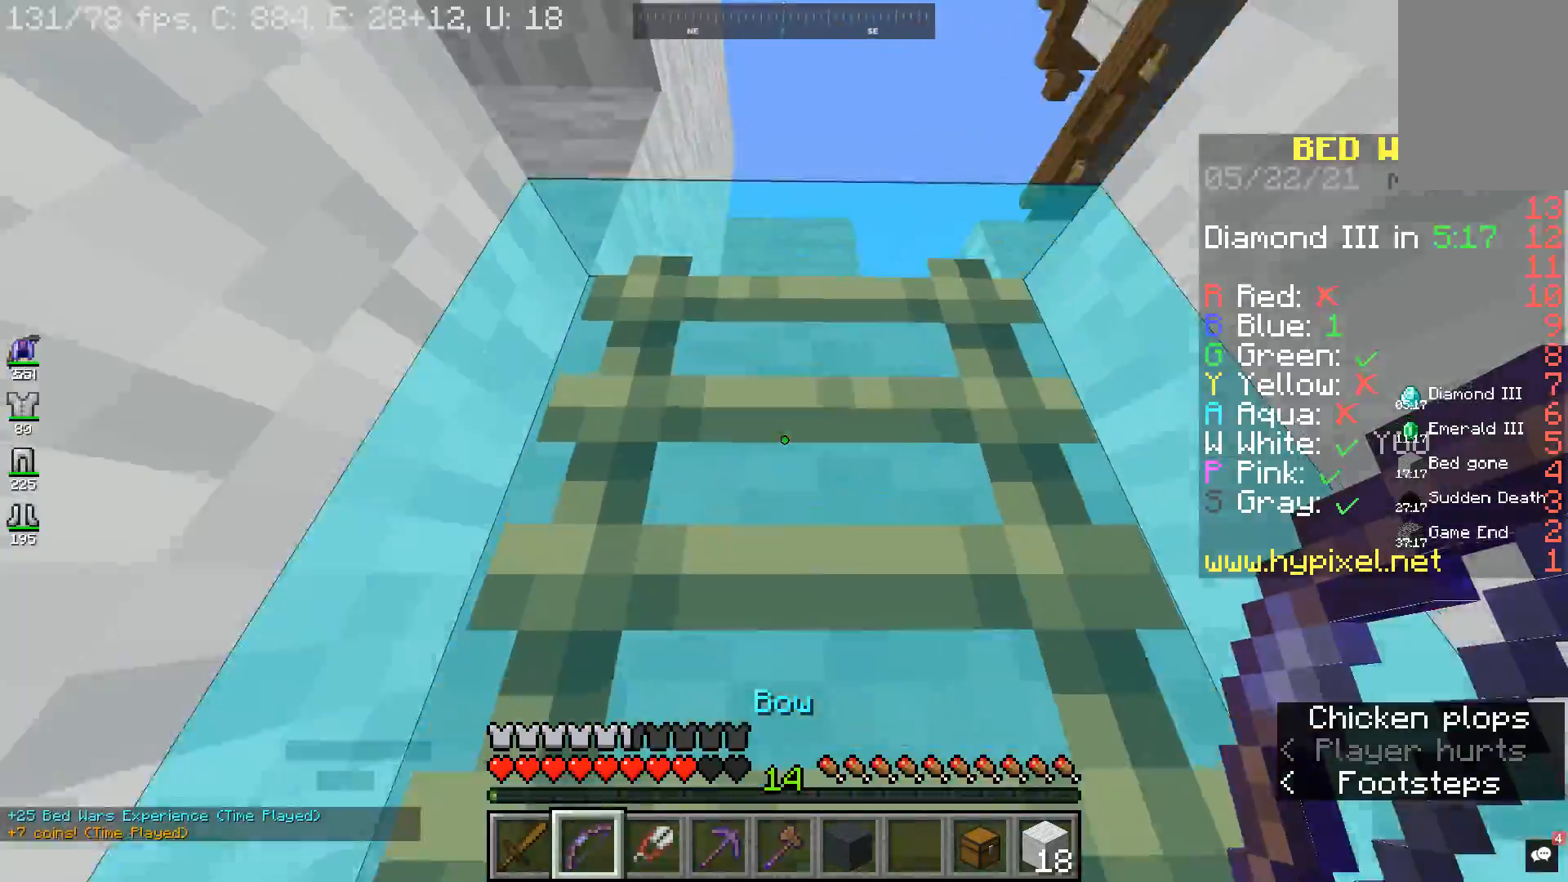
{"keys": ["space", "w"], "mouse": [], "events": []}
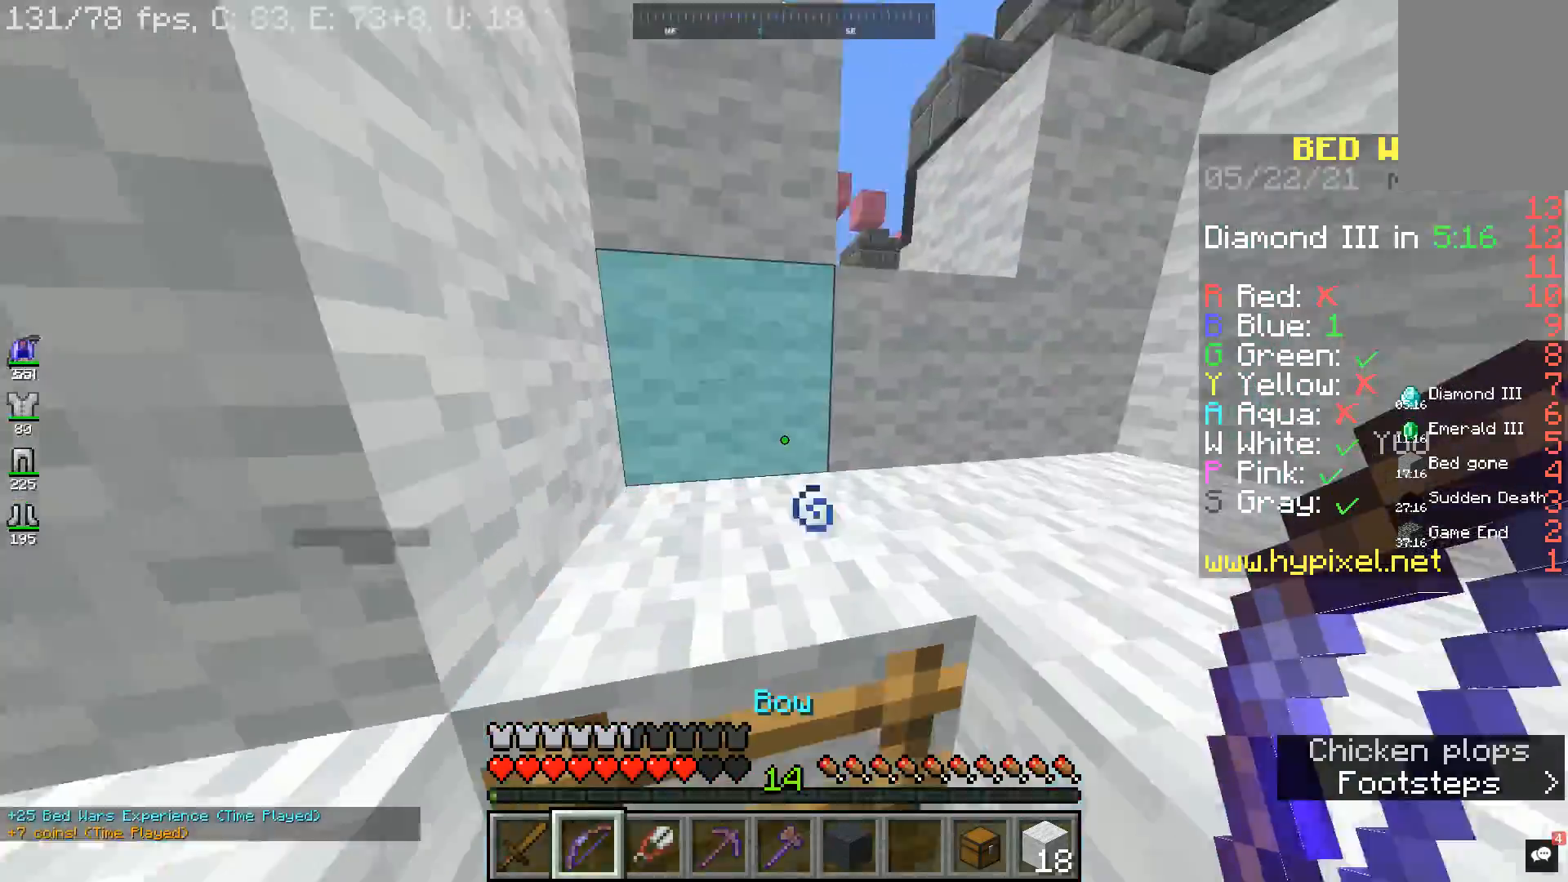
{"keys": ["space", "w"], "mouse": [], "events": []}
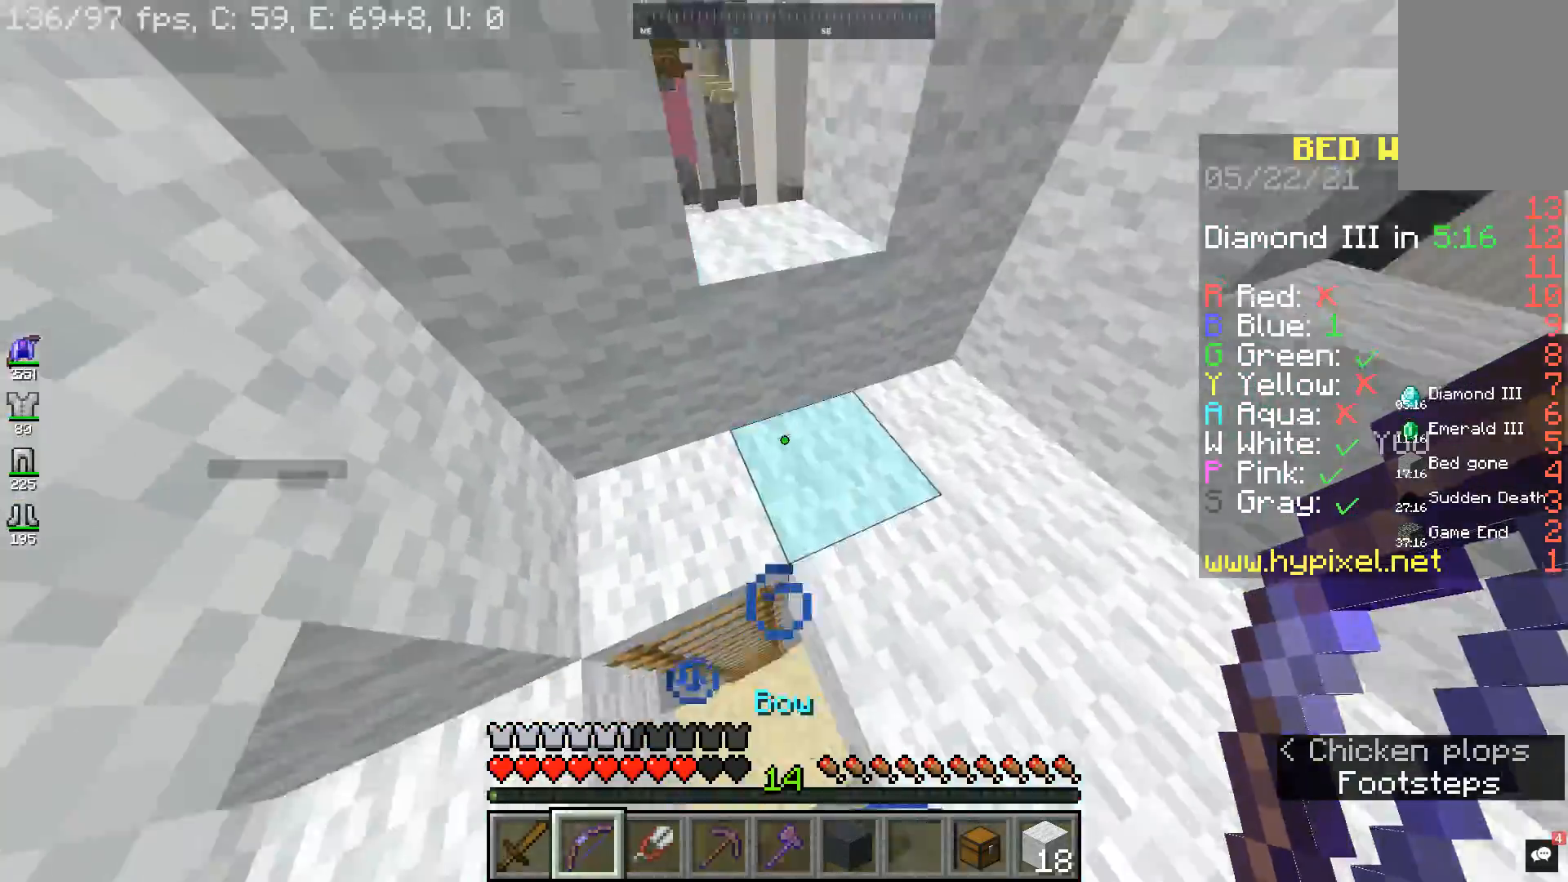
{"keys": ["d", "s"], "mouse": [], "events": [[100, "d", "down"], [200, "space", "up"], [233, "w", "up"], [333, "a", "down"], [333, "s", "down"], [500, "a", "up"]]}
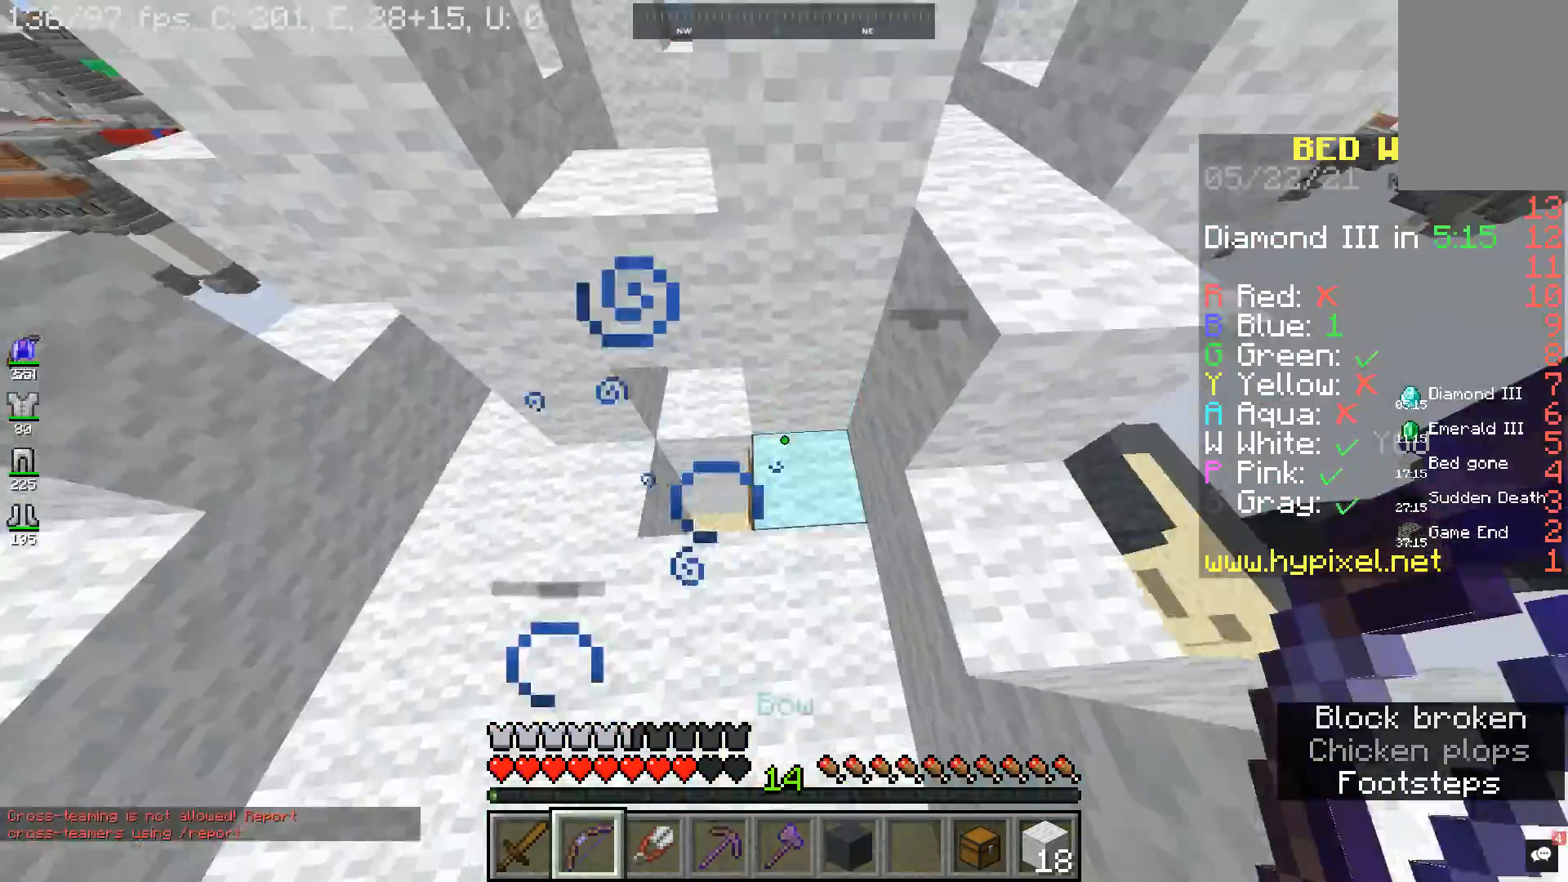
{"keys": ["a", "space", "w"], "mouse": [], "events": [[67, "s", "up"], [167, "d", "up"], [233, "w", "down"], [333, "a", "down"], [367, "space", "down"]]}
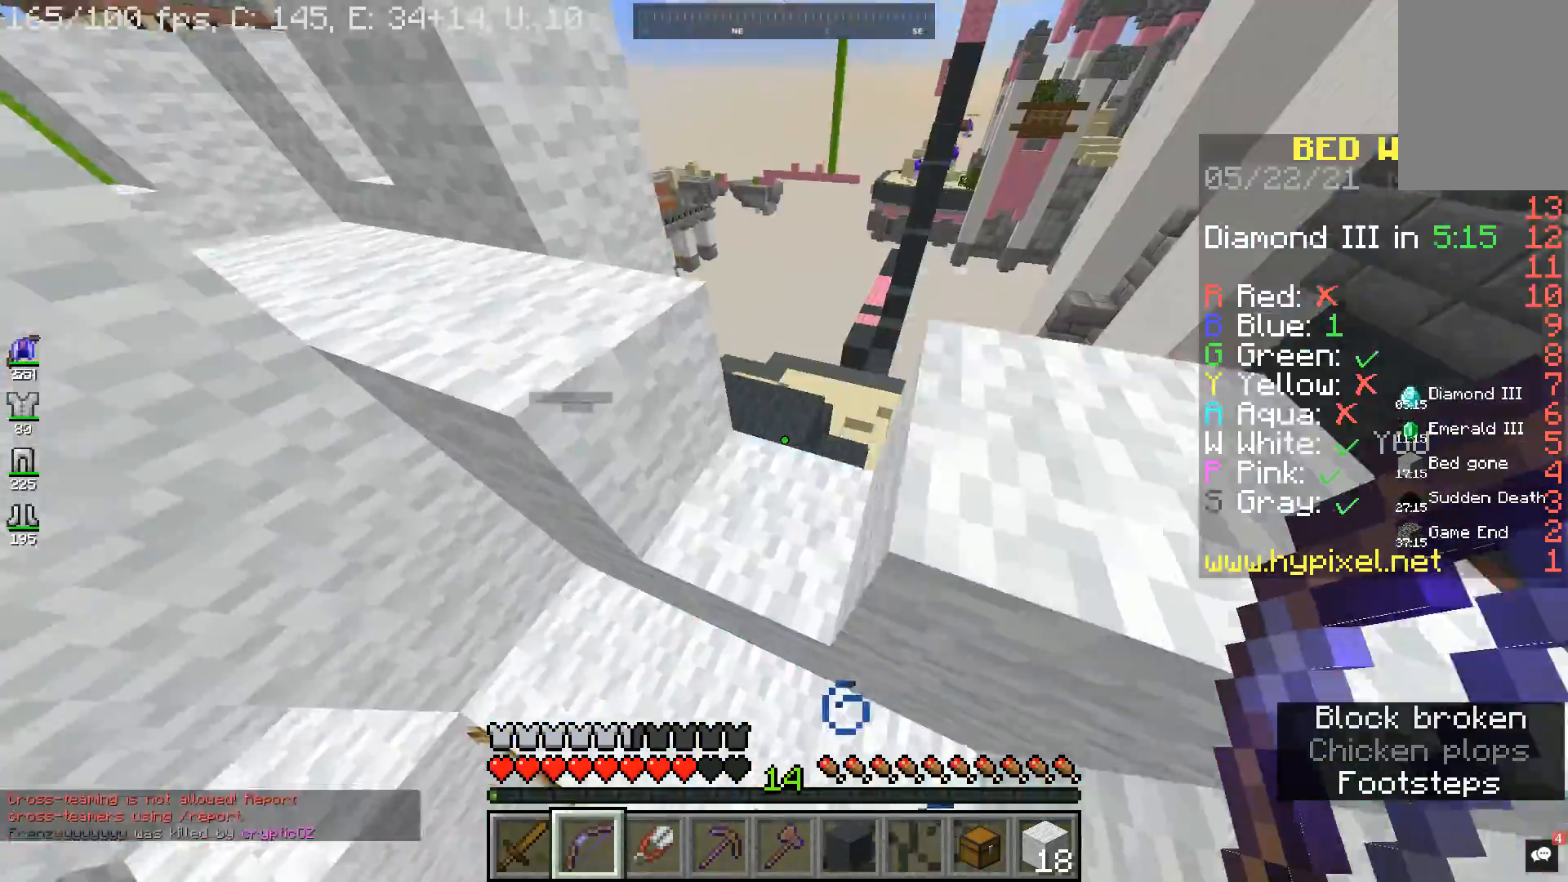
{"keys": ["d", "w"], "mouse": [], "events": [[167, "a", "up"], [167, "d", "down"], [467, "space", "up"]]}